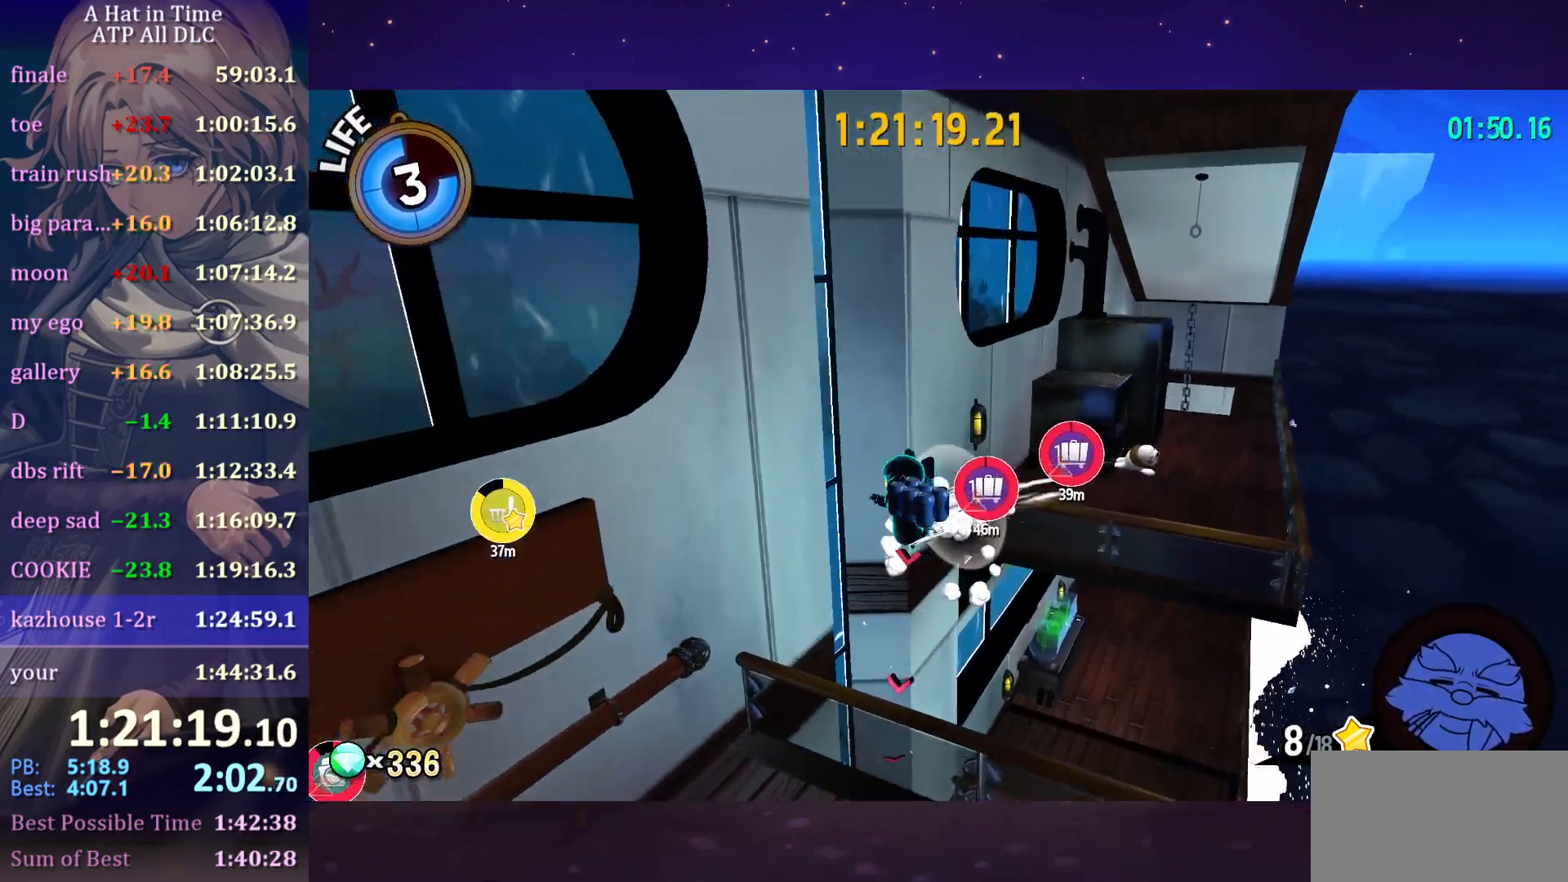
Gameplay with keyboard and mouse; each line is a JSON object with the keys and mouse buttons held at the frame after it. "events" lists presses ("down") and releases ("up") of "a", "alt", "c", "caps_lock", "ctrl", "d", "e", "f", "g", "q", "r", "s", "shift", "space", "t", "tab", "v", "w", "x", "z", "mouse_left", "mouse_wheel" and "mouse_right" between this image and that frame as [ms after this image, input, new state], when the widget could be followed in between. "mouse_left", "mouse_wheel", "mouse_right" = the "left", "wheel", "right" buttons of the "mouse" list. No other keys are recorded. "wheel" means that the mouse wheel is clicked or scrolled. "mouse_move" is the direction in which the mouse moves at that frame (one of eight, or "still"), when it could be read.
{"keys": ["s", "shift"], "mouse": [], "mouse_move": "still", "events": [[83, "space", "up"], [116, "shift", "down"]]}
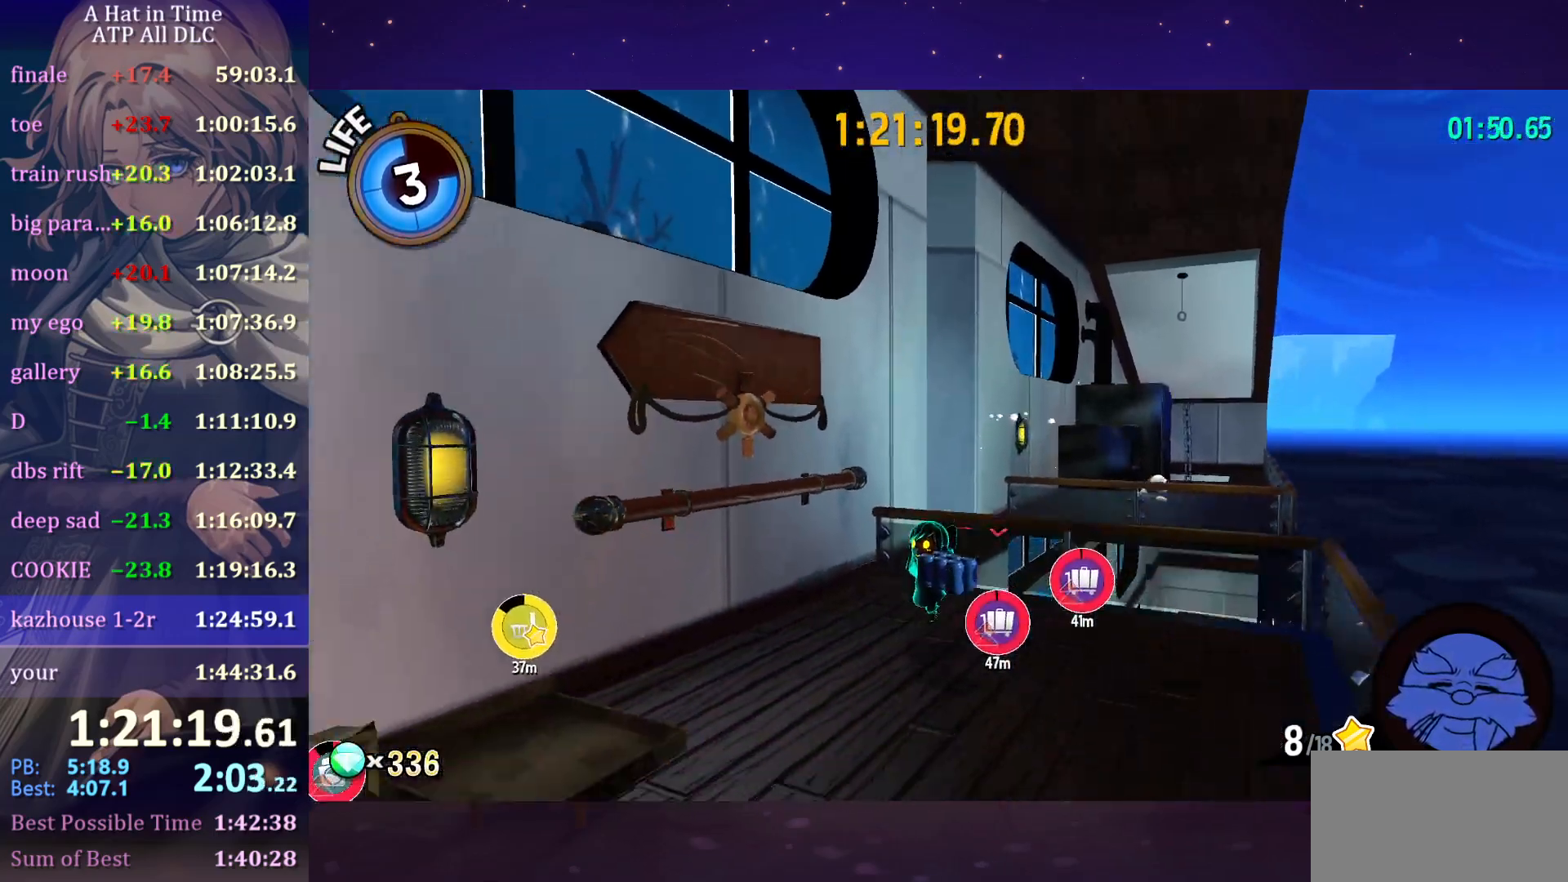
{"keys": ["a", "shift"], "mouse": [], "mouse_move": "left", "events": [[233, "a", "down"], [283, "s", "up"]]}
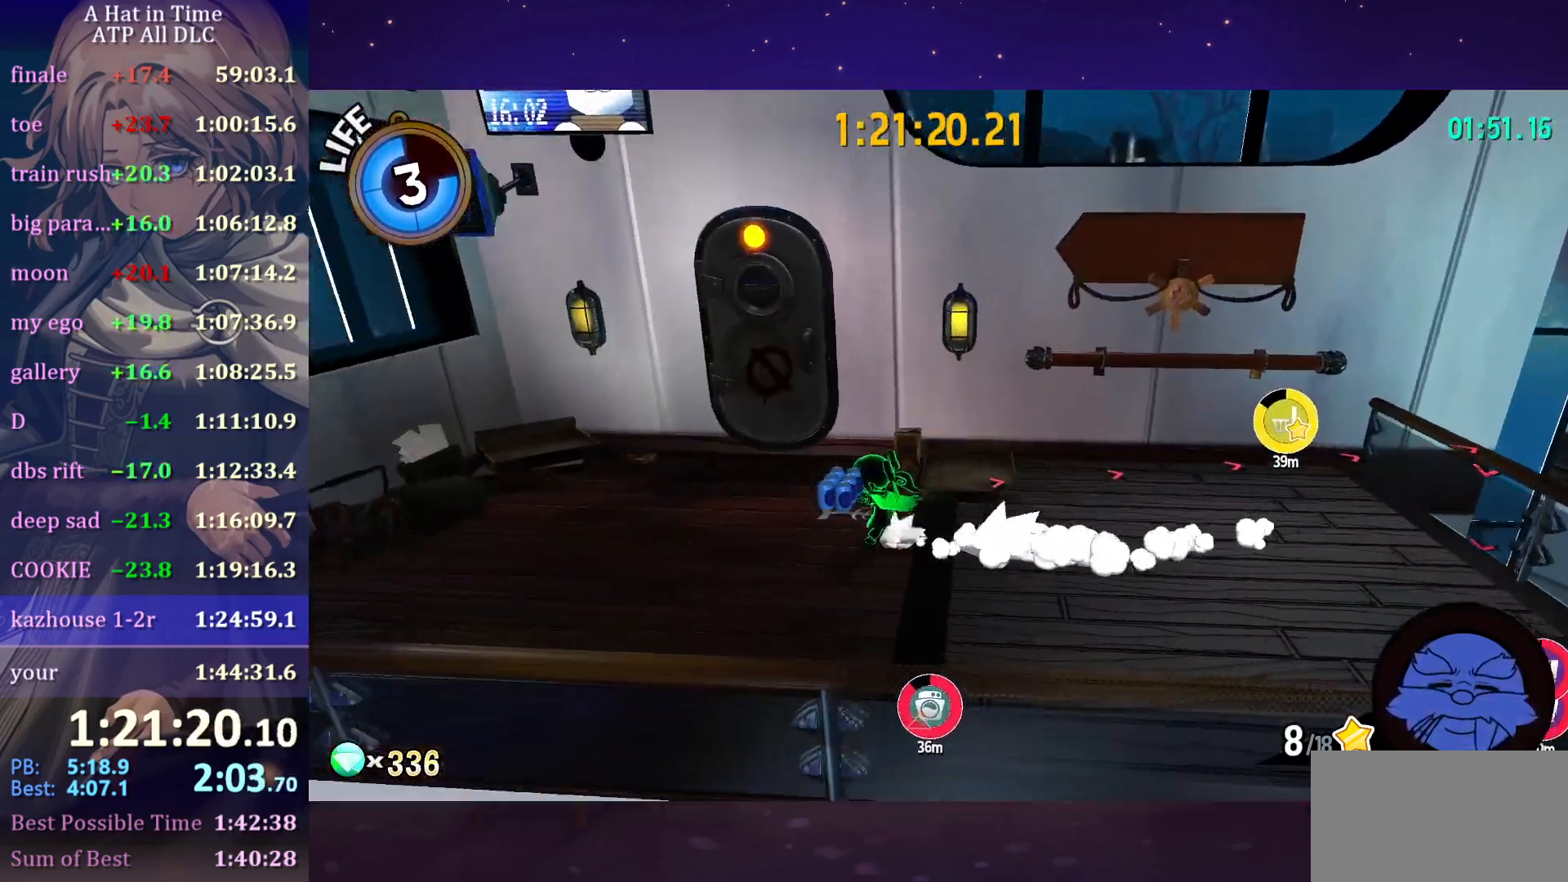
{"keys": ["shift", "w"], "mouse": [], "mouse_move": "up-right", "events": [[50, "w", "down"], [250, "a", "up"]]}
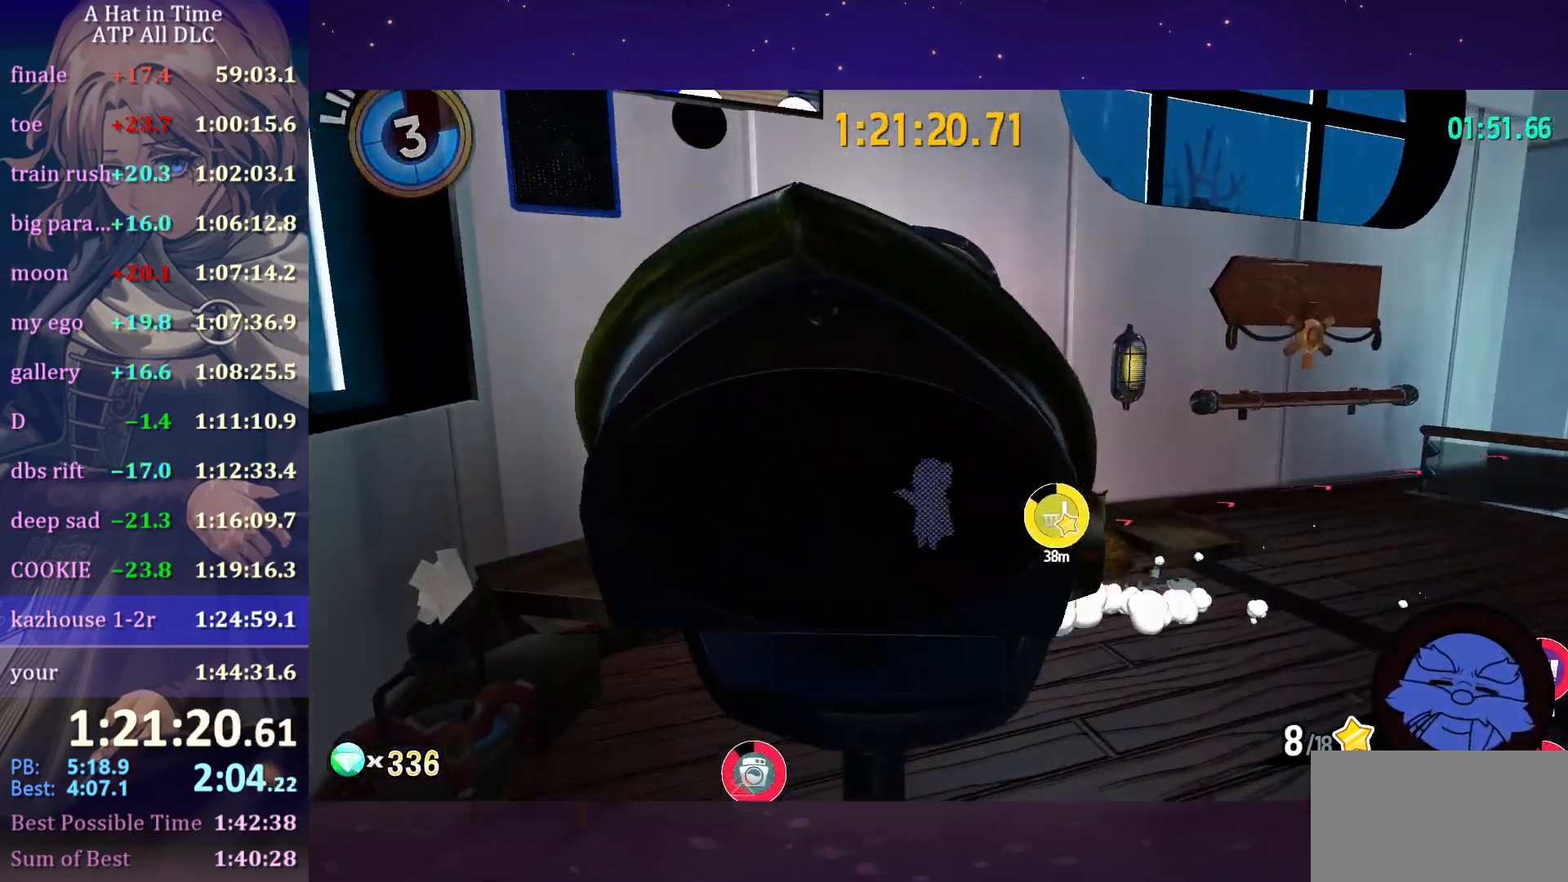
{"keys": ["shift", "w"], "mouse": [], "mouse_move": "still", "events": []}
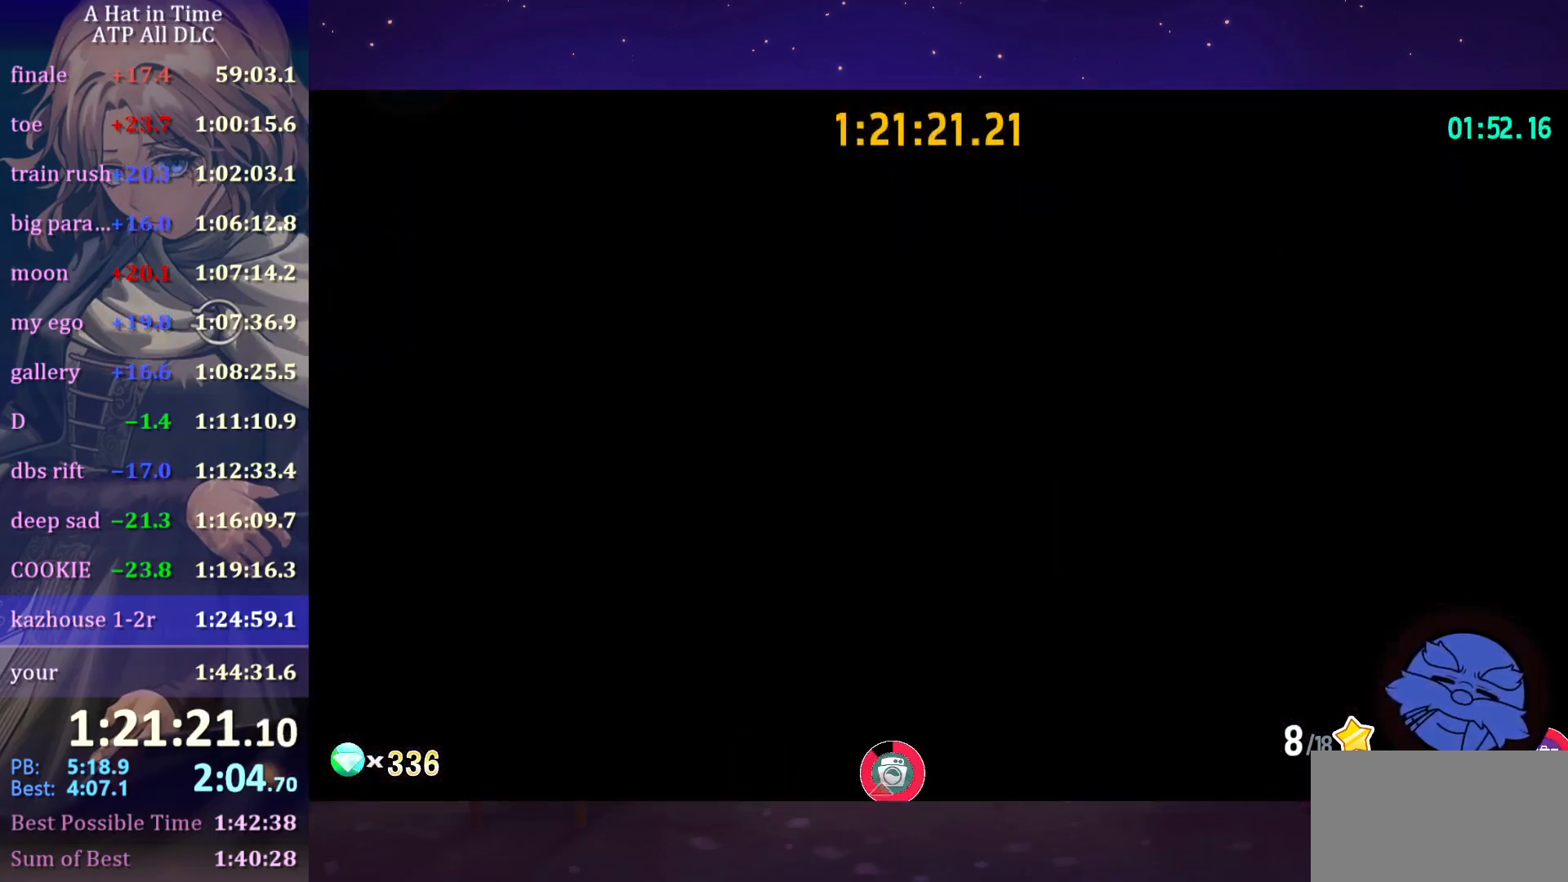
{"keys": ["shift", "w"], "mouse": [], "mouse_move": "still", "events": []}
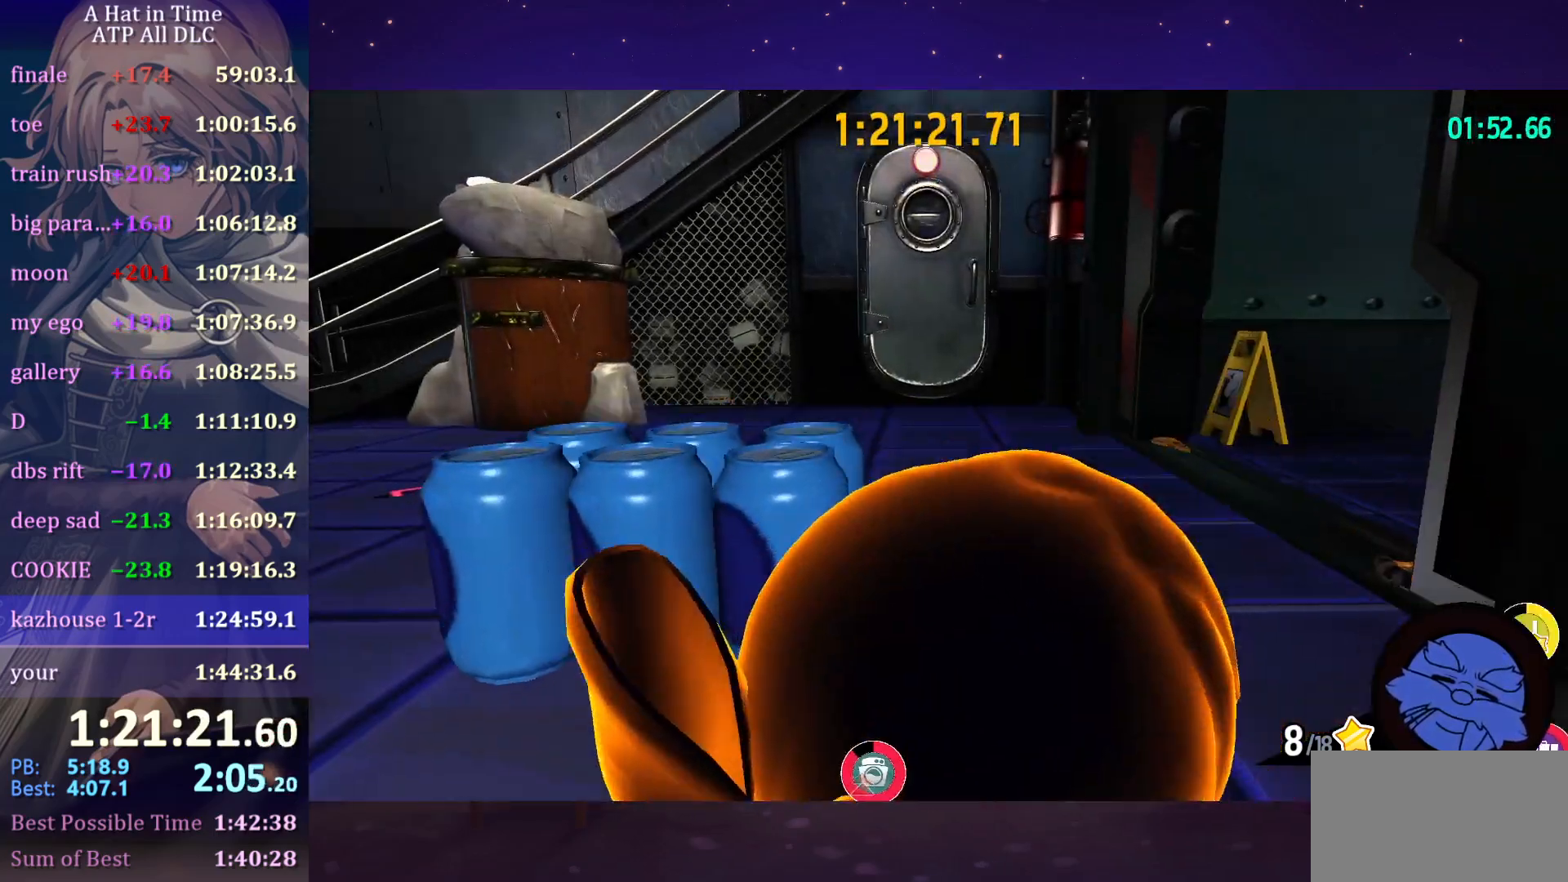
{"keys": ["shift", "w"], "mouse": [], "mouse_move": "still", "events": [[383, "a", "down"], [433, "a", "up"]]}
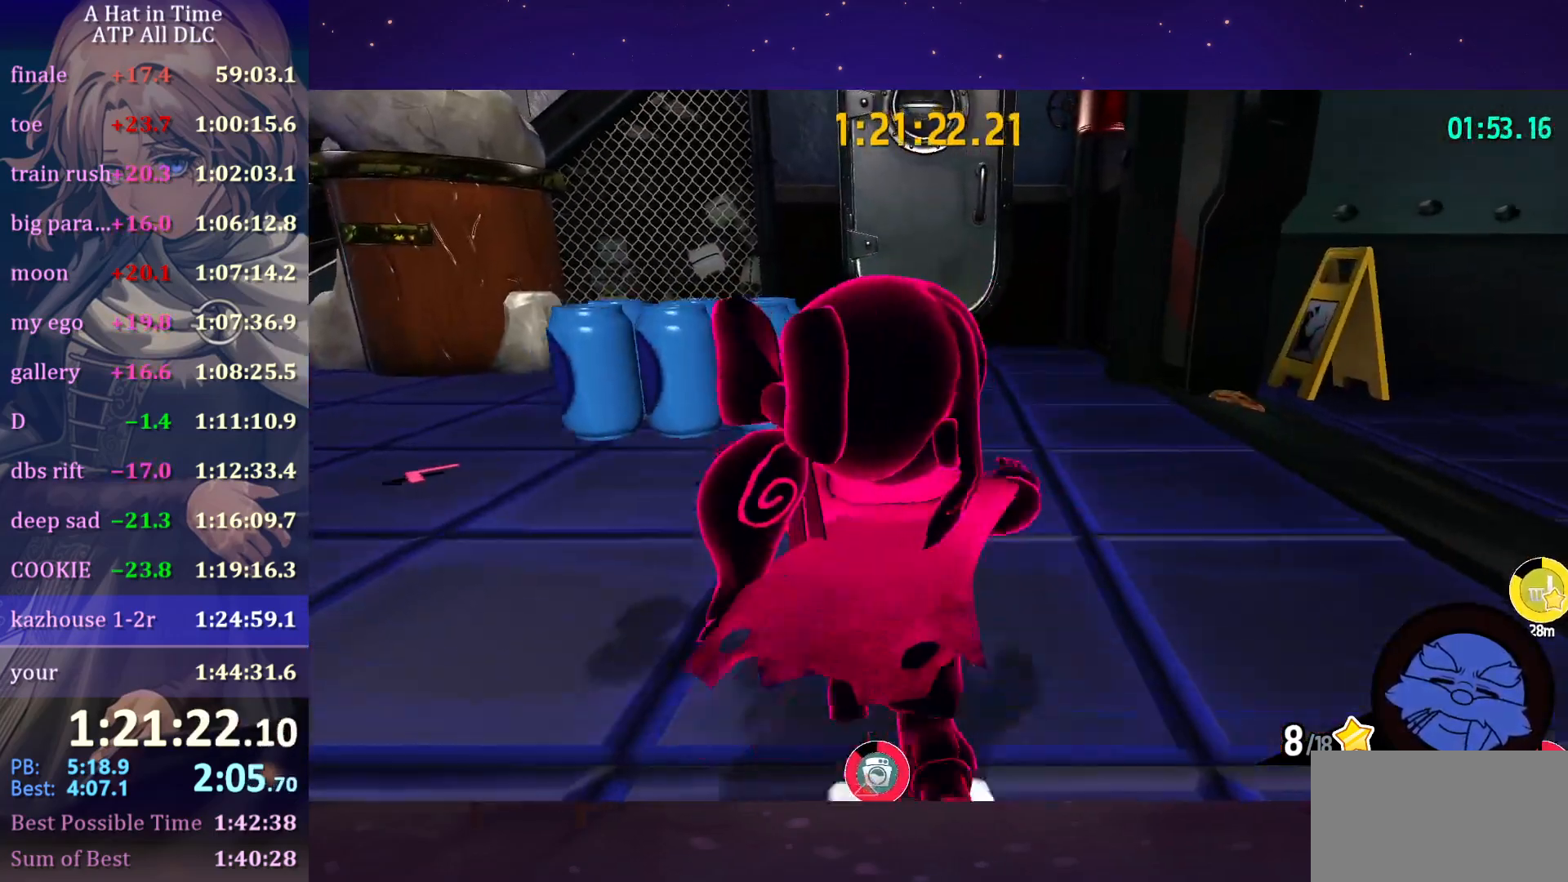
{"keys": ["shift", "w"], "mouse": [], "mouse_move": "still", "events": []}
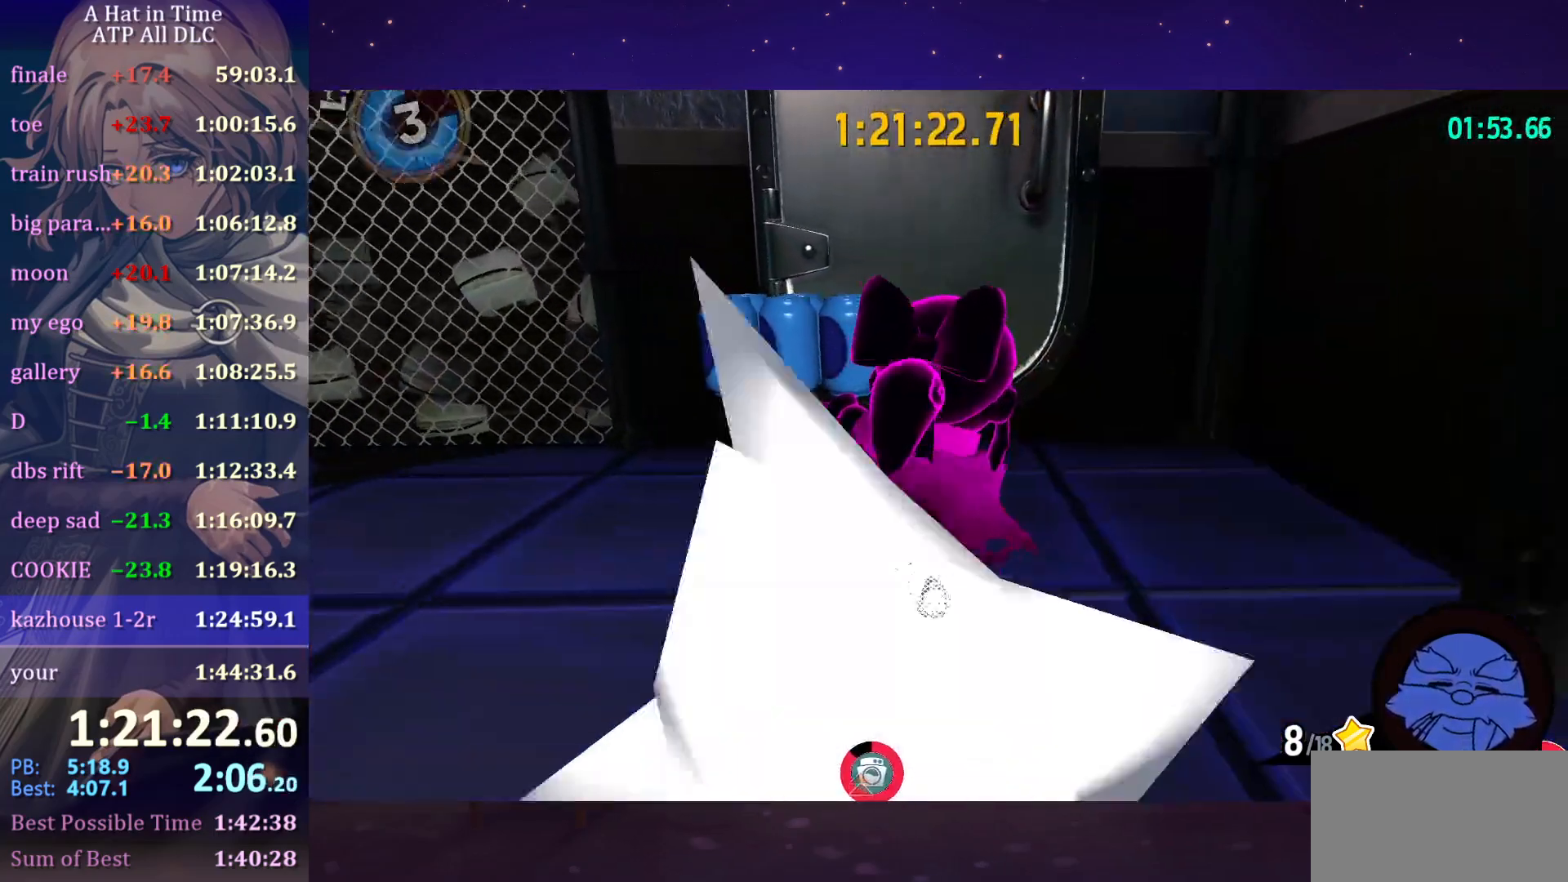
{"keys": ["shift", "w"], "mouse": [], "mouse_move": "still", "events": []}
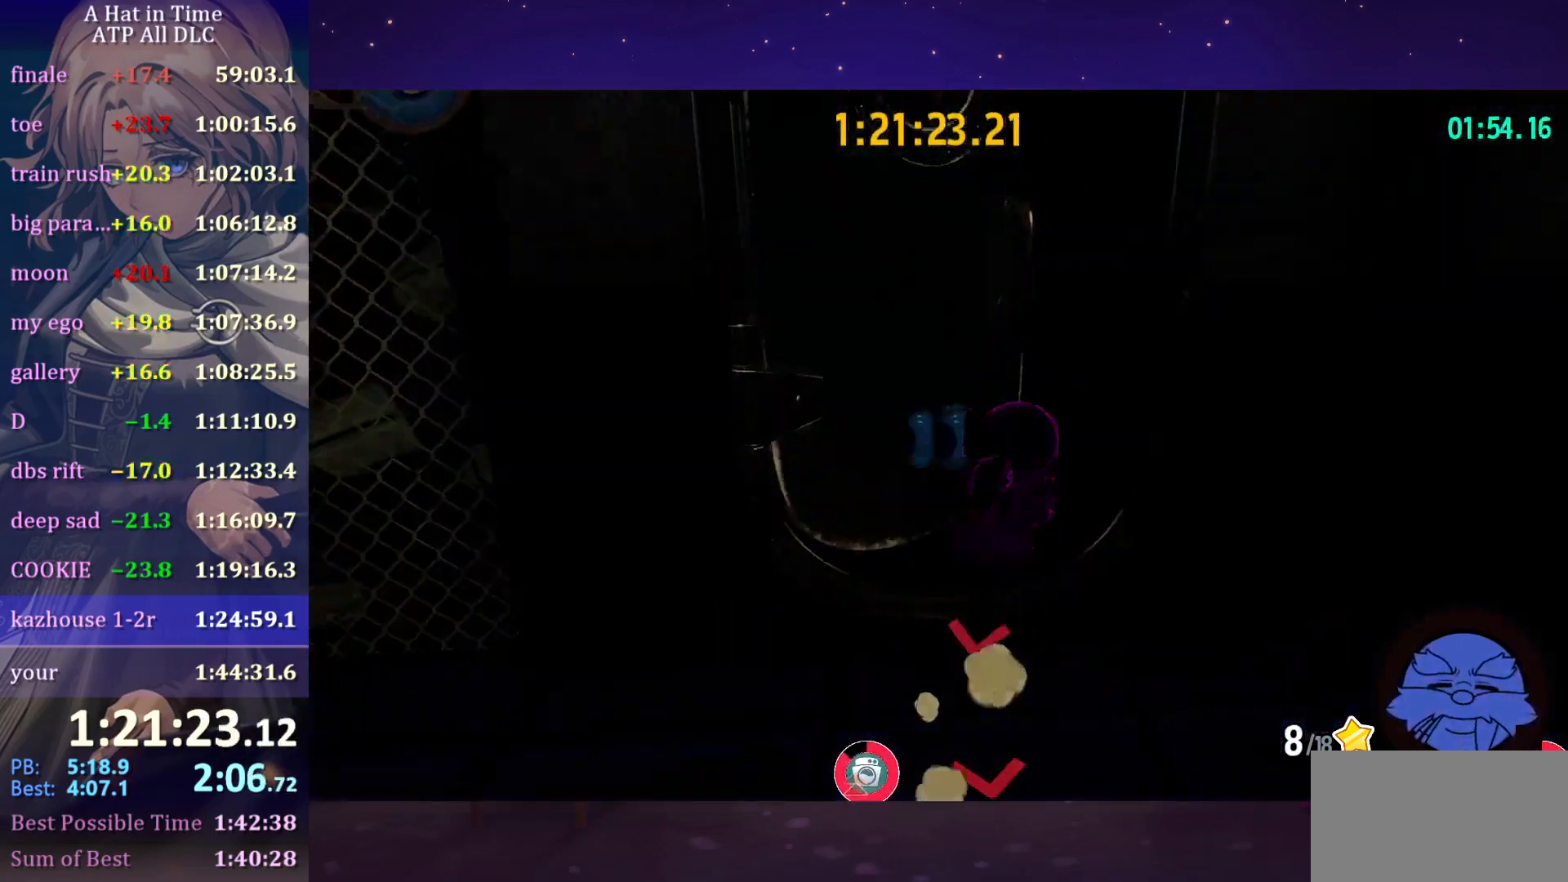
{"keys": ["a", "shift", "w"], "mouse": [], "mouse_move": "right", "events": [[116, "shift", "up"], [116, "w", "up"], [350, "shift", "down"], [350, "w", "down"], [400, "a", "down"]]}
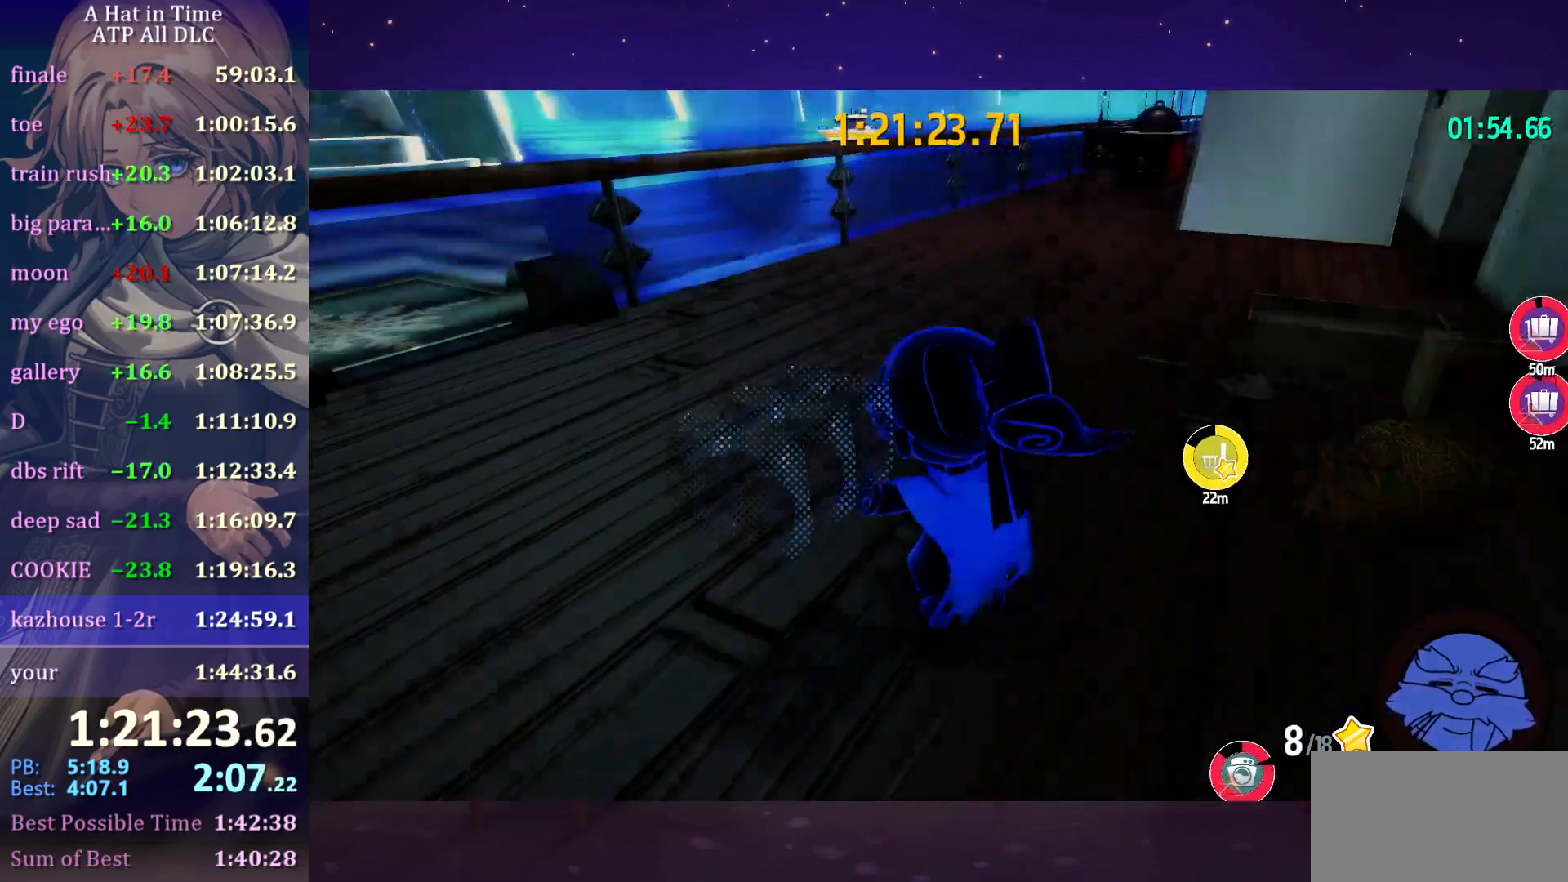
{"keys": ["a", "shift", "w"], "mouse": [], "mouse_move": "up-right", "events": []}
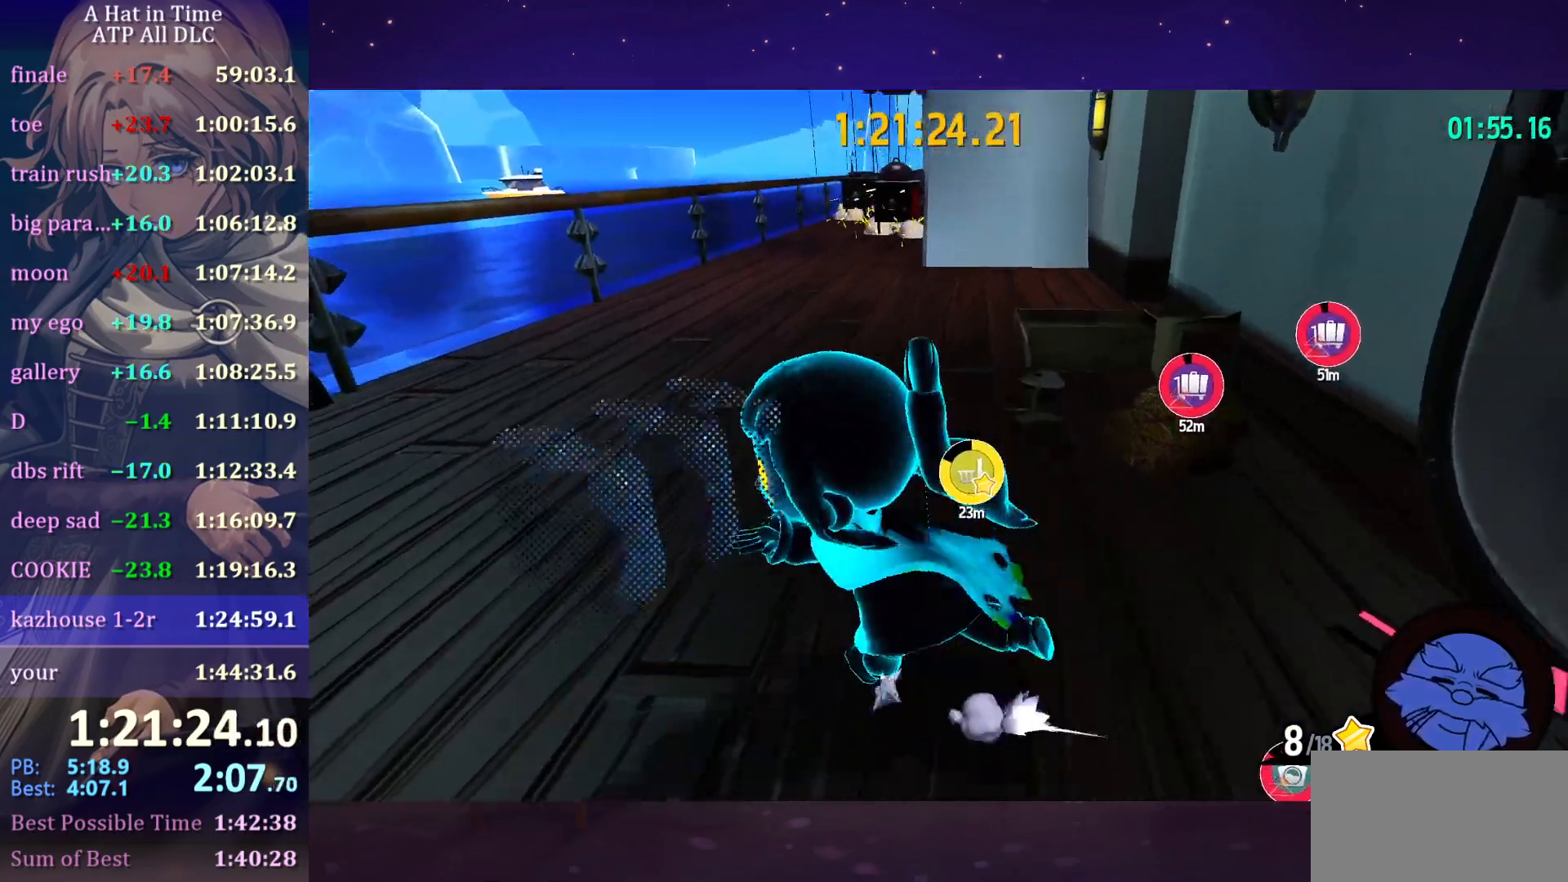
{"keys": ["a", "space", "w"], "mouse": [], "mouse_move": "still", "events": [[433, "shift", "up"], [433, "space", "down"]]}
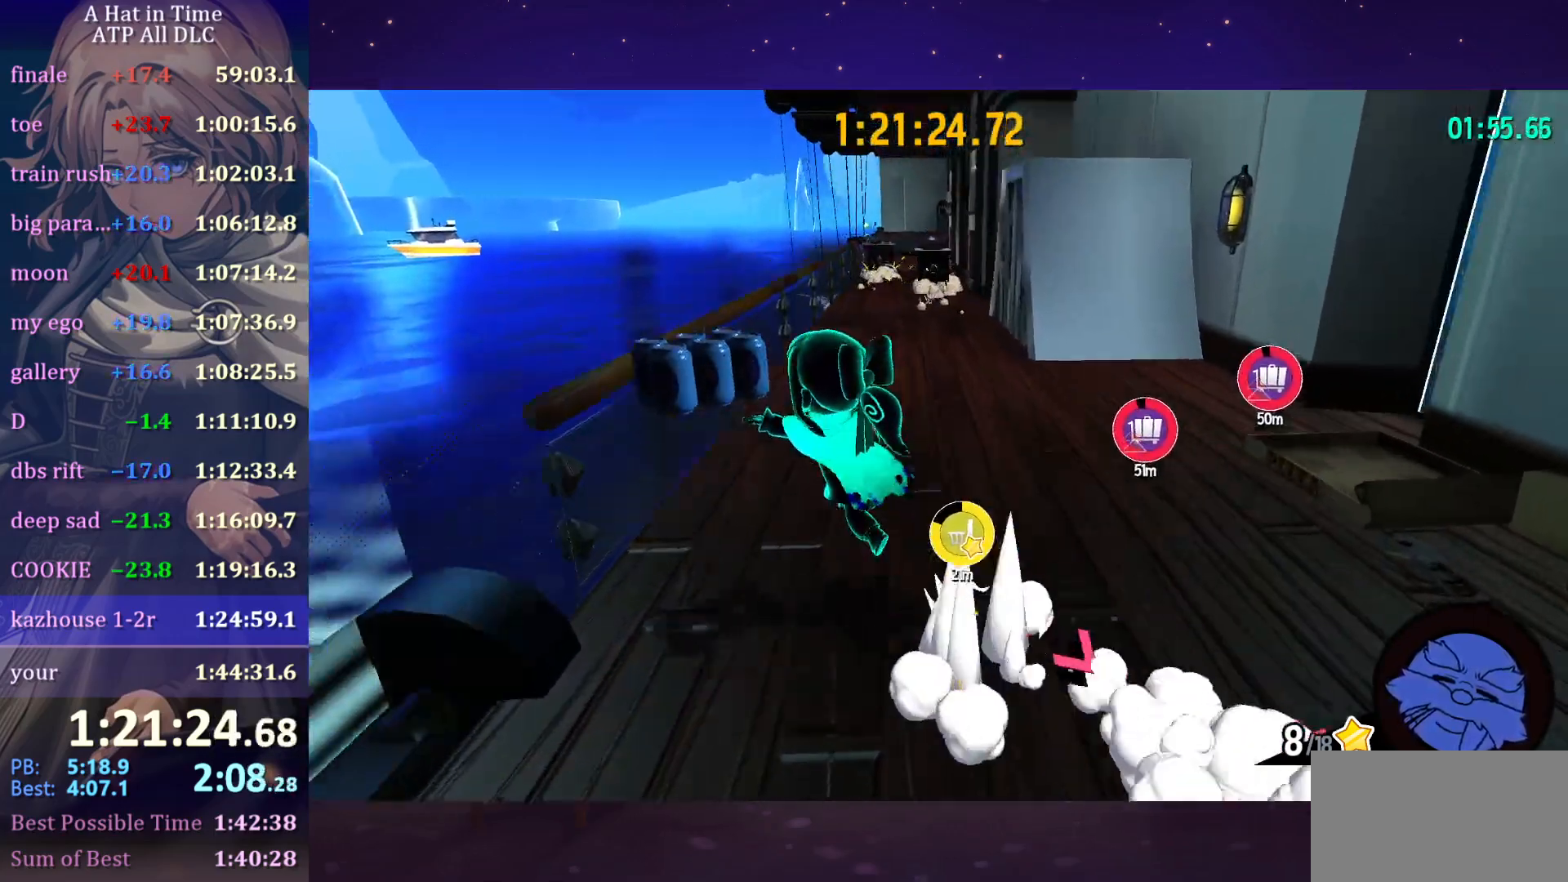
{"keys": ["a", "space", "w"], "mouse": [], "mouse_move": "still", "events": []}
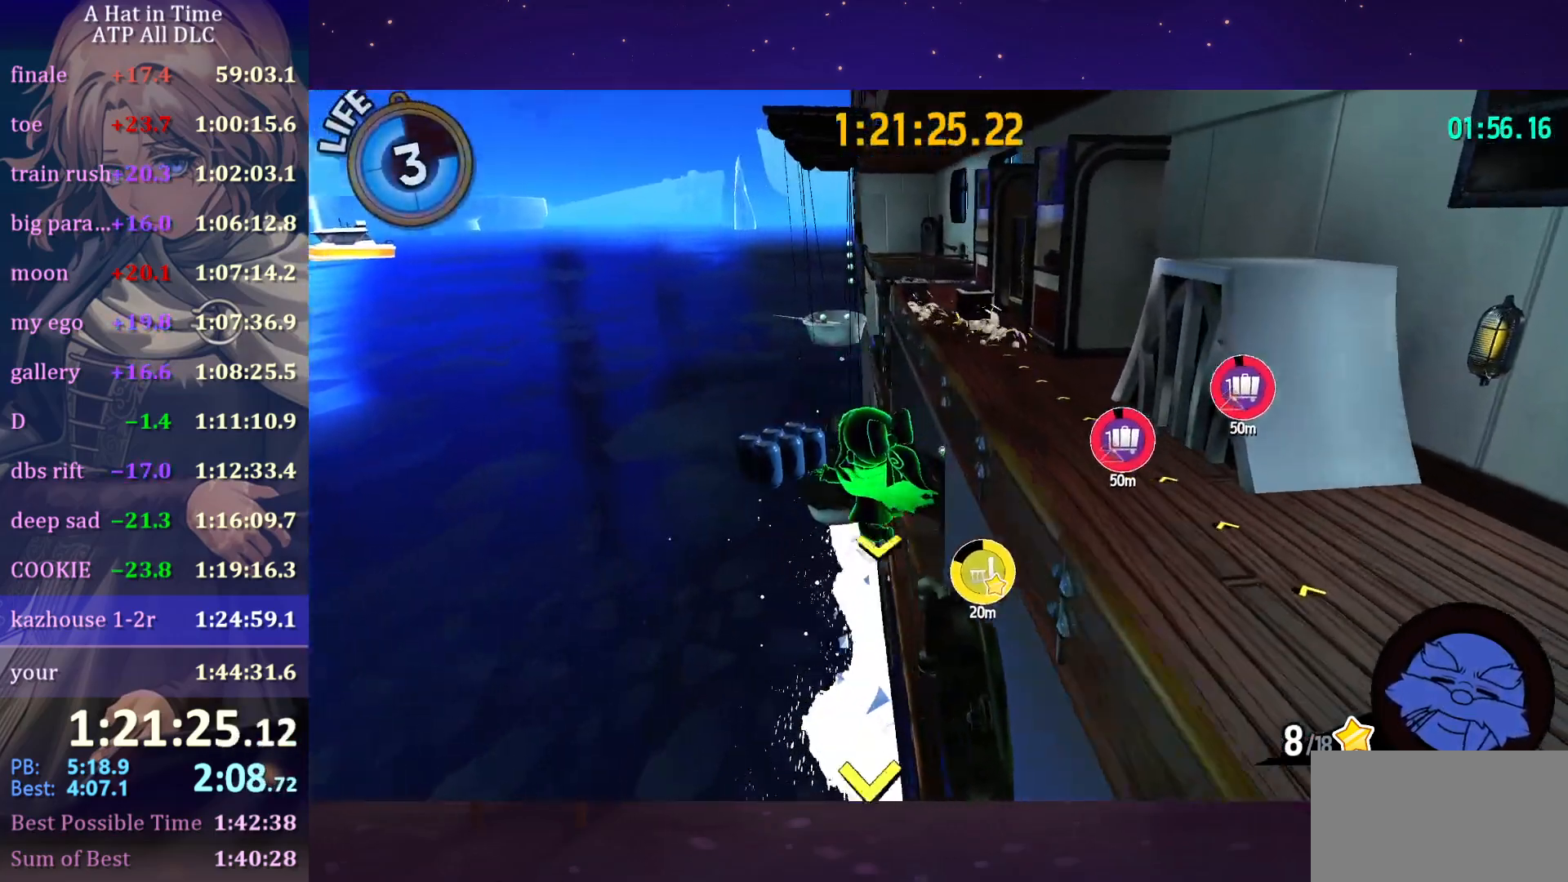
{"keys": ["w"], "mouse": [], "mouse_move": "right", "events": [[233, "space", "up"], [466, "a", "up"]]}
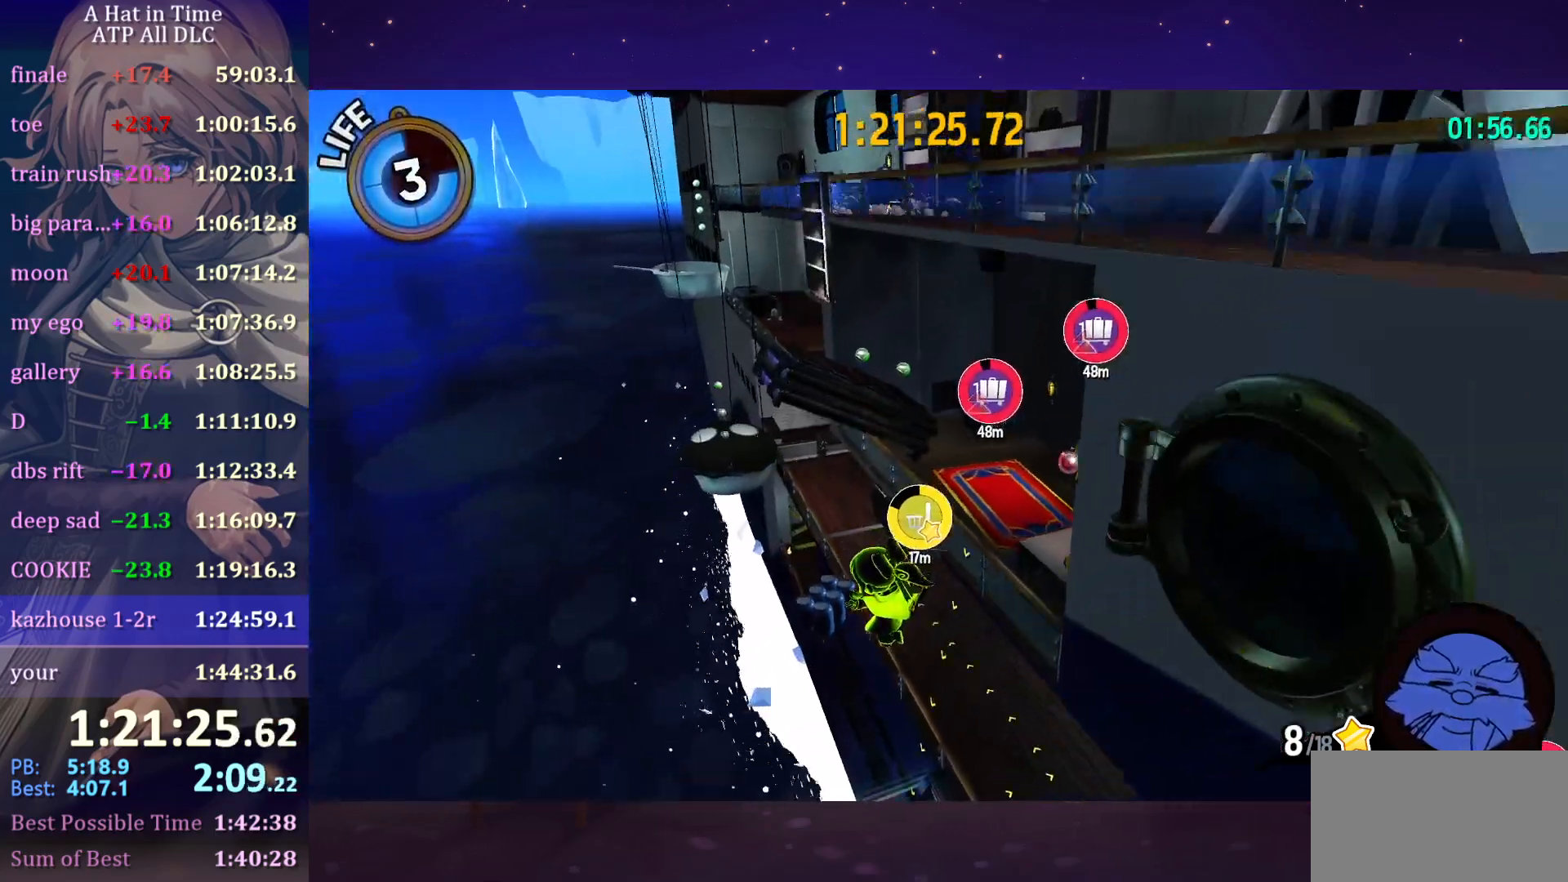
{"keys": ["ctrl", "w"], "mouse": [], "mouse_move": "still", "events": [[333, "space", "down"], [433, "ctrl", "down"], [433, "space", "up"]]}
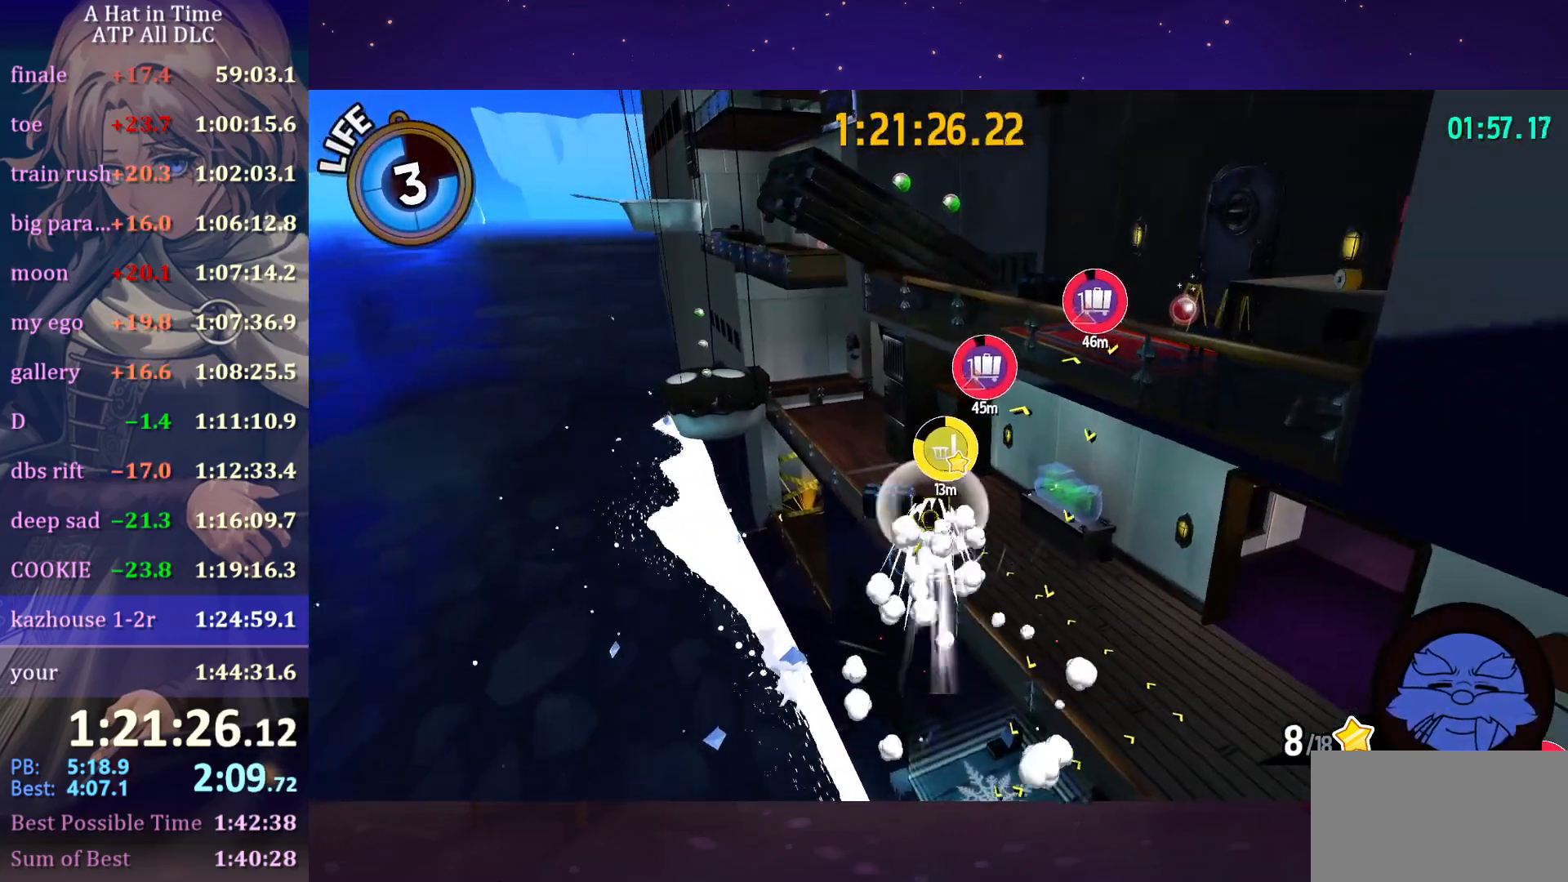
{"keys": ["w"], "mouse": [], "mouse_move": "still", "events": [[16, "ctrl", "up"], [16, "d", "down"], [200, "d", "up"]]}
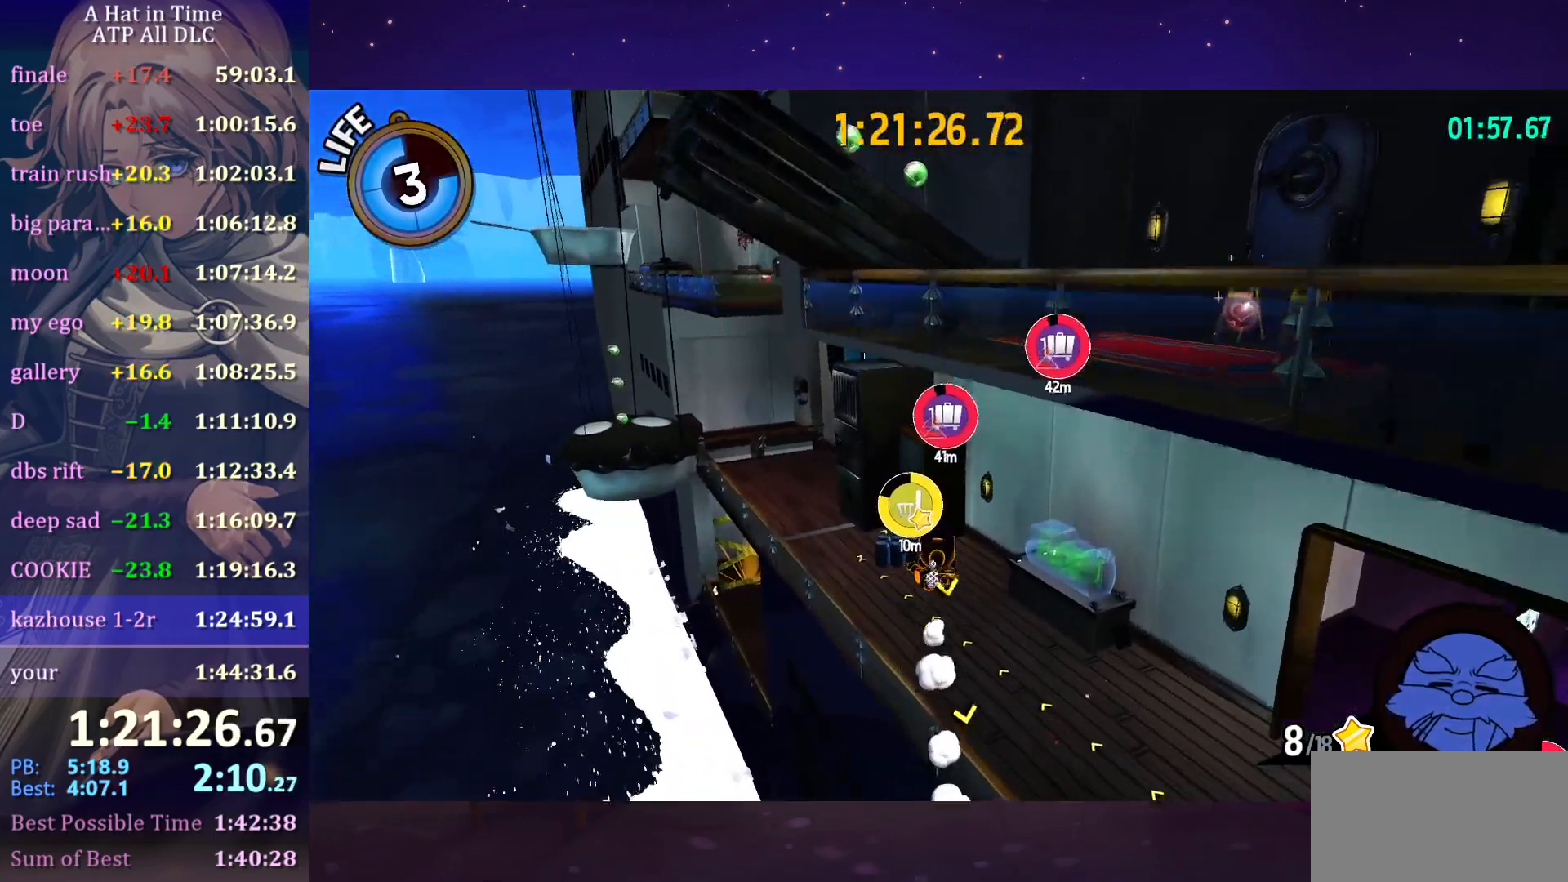
{"keys": ["a", "shift", "w"], "mouse": ["wheel"], "mouse_move": "right", "events": [[266, "space", "down"], [316, "mouse_wheel", "down"], [316, "shift", "down"], [350, "a", "down"], [416, "space", "up"]]}
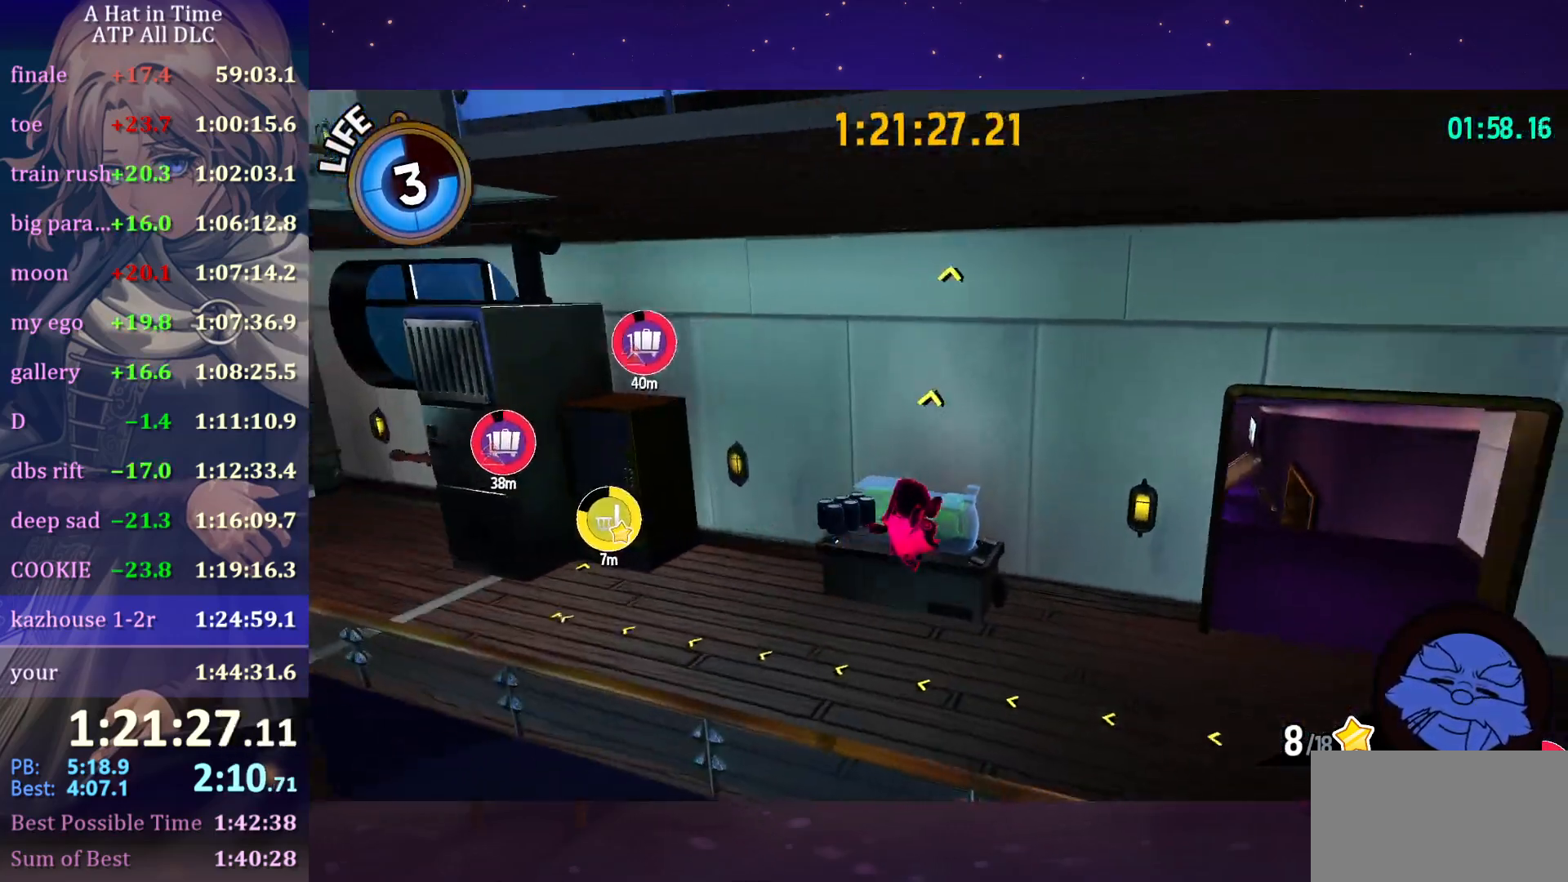
{"keys": ["a", "shift", "w"], "mouse": ["wheel"], "mouse_move": "still", "events": []}
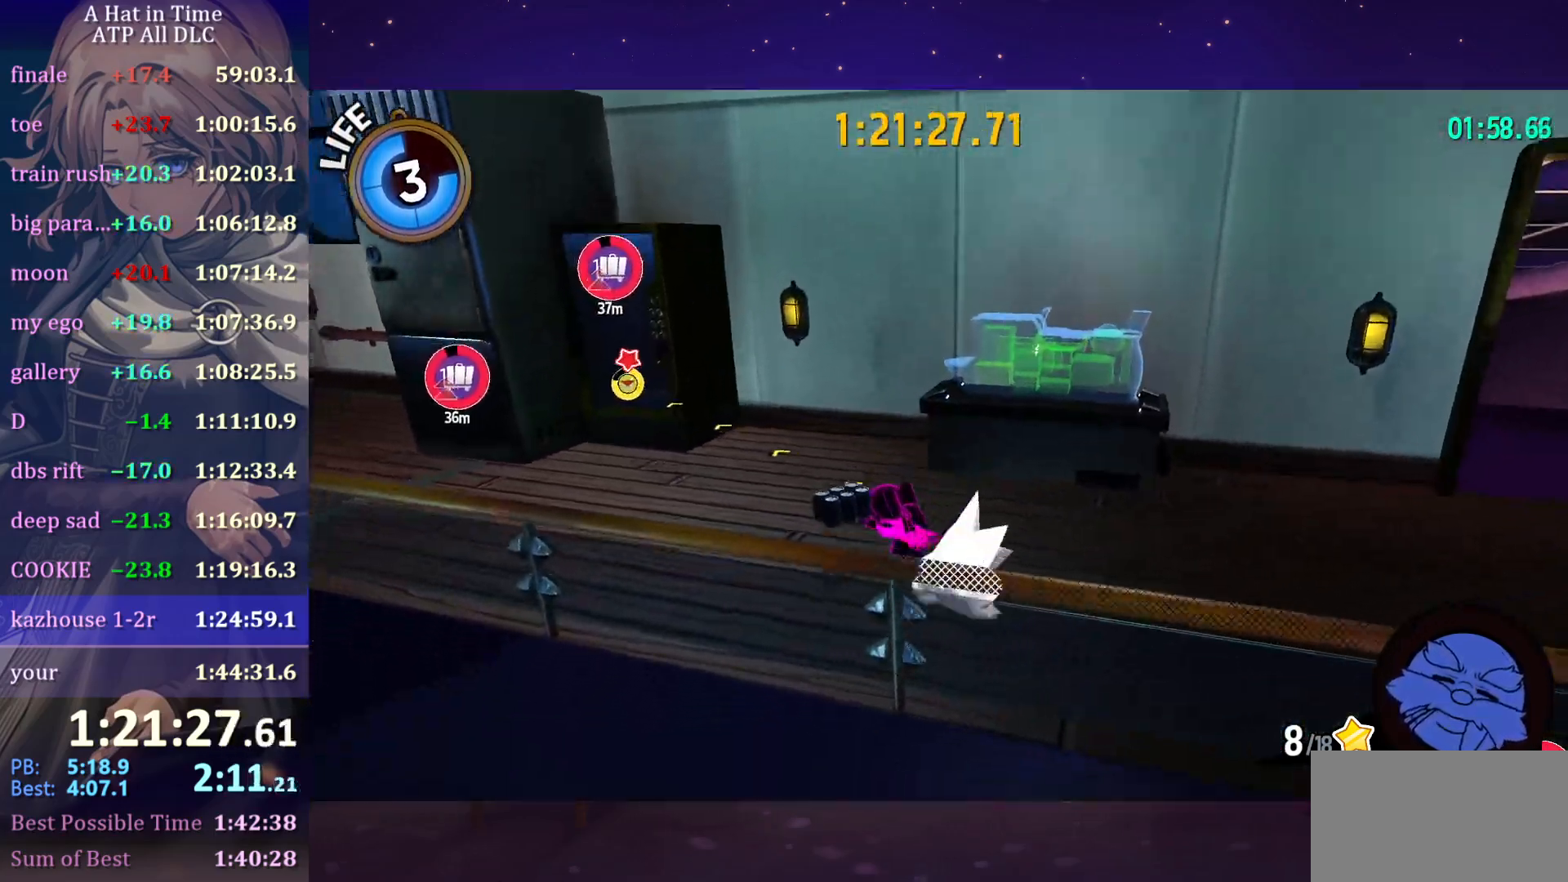
{"keys": ["shift"], "mouse": ["wheel"], "mouse_move": "still", "events": [[400, "e", "down"], [416, "a", "up"], [416, "w", "up"], [483, "e", "up"]]}
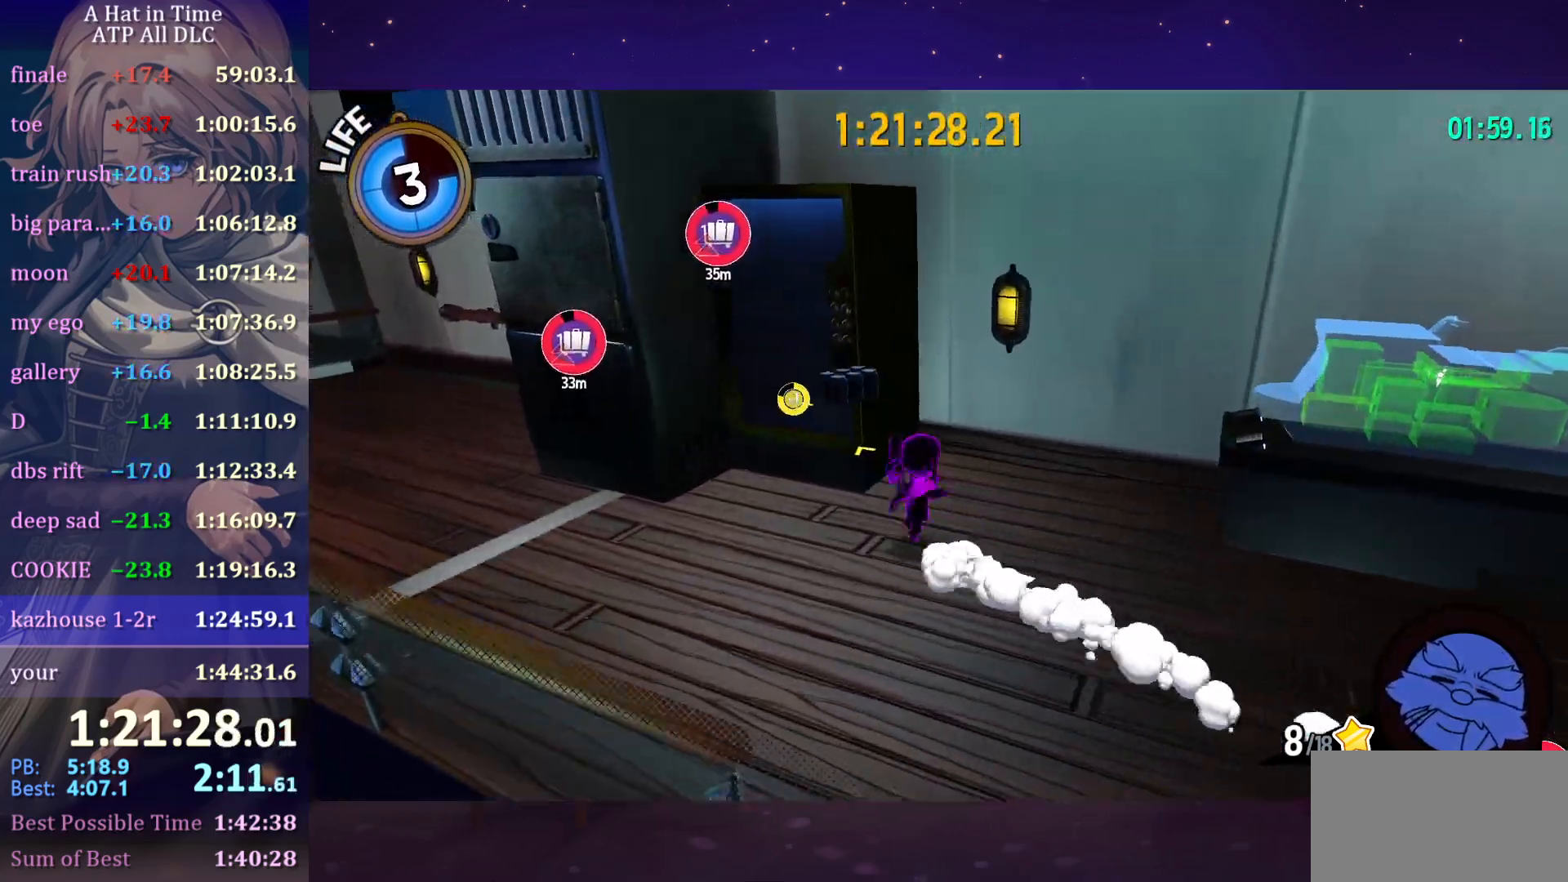
{"keys": ["d", "shift"], "mouse": ["wheel"], "mouse_move": "right", "events": [[33, "d", "down"]]}
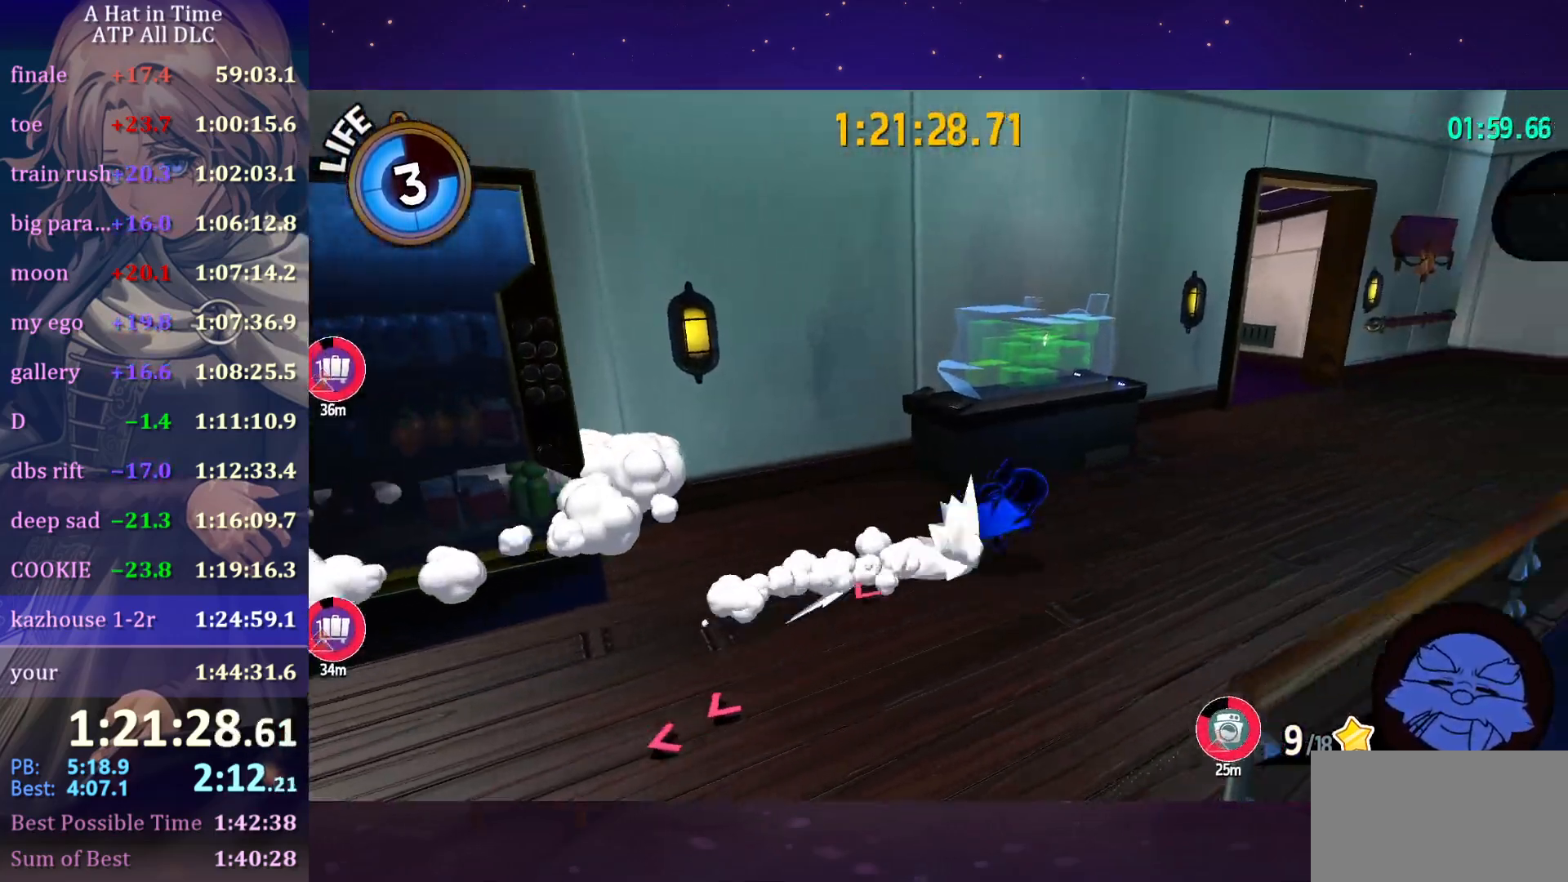
{"keys": ["d", "shift"], "mouse": ["wheel"], "mouse_move": "still", "events": []}
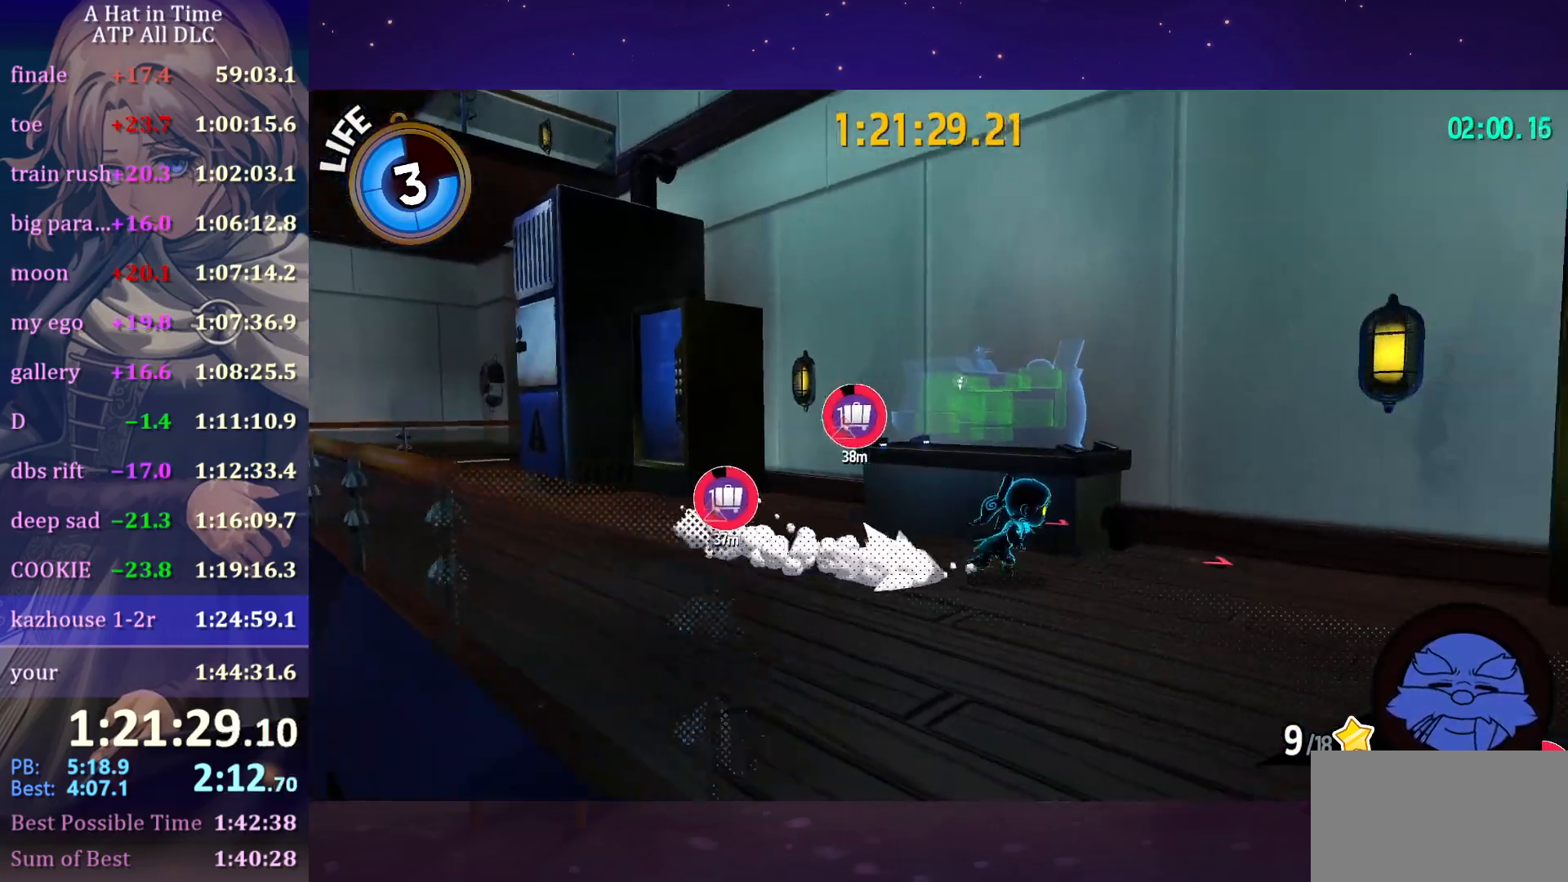
{"keys": ["d", "shift"], "mouse": [], "mouse_move": "right", "events": [[66, "s", "down"], [233, "mouse_wheel", "up"], [233, "s", "up"]]}
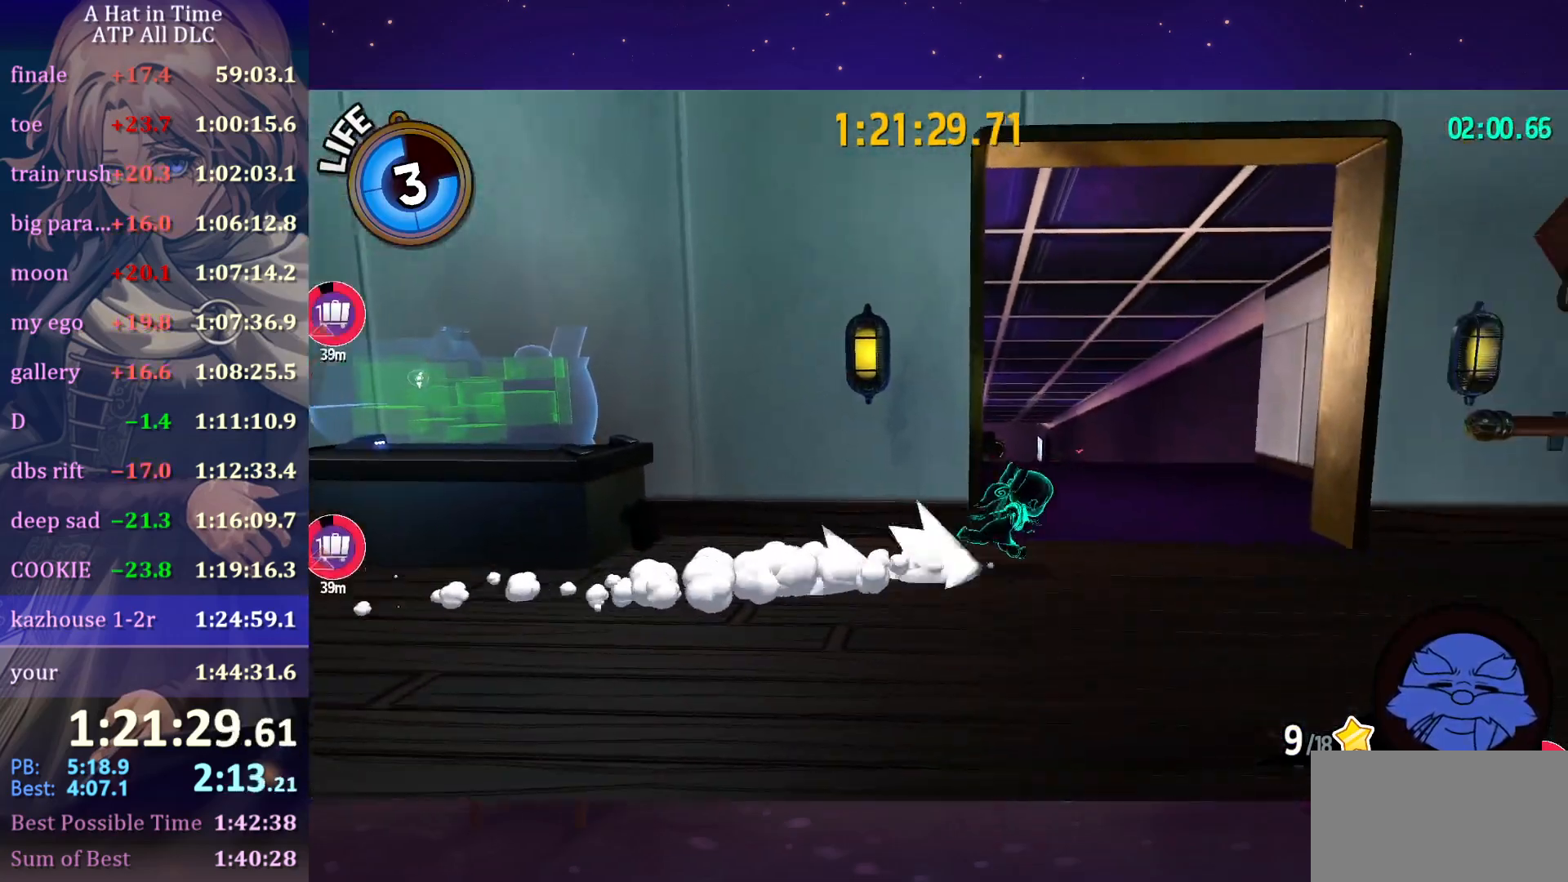
{"keys": ["w"], "mouse": [], "mouse_move": "still", "events": [[33, "w", "down"], [116, "d", "up"], [183, "shift", "up"], [266, "ctrl", "down"], [316, "a", "down"], [366, "ctrl", "up"], [416, "a", "up"]]}
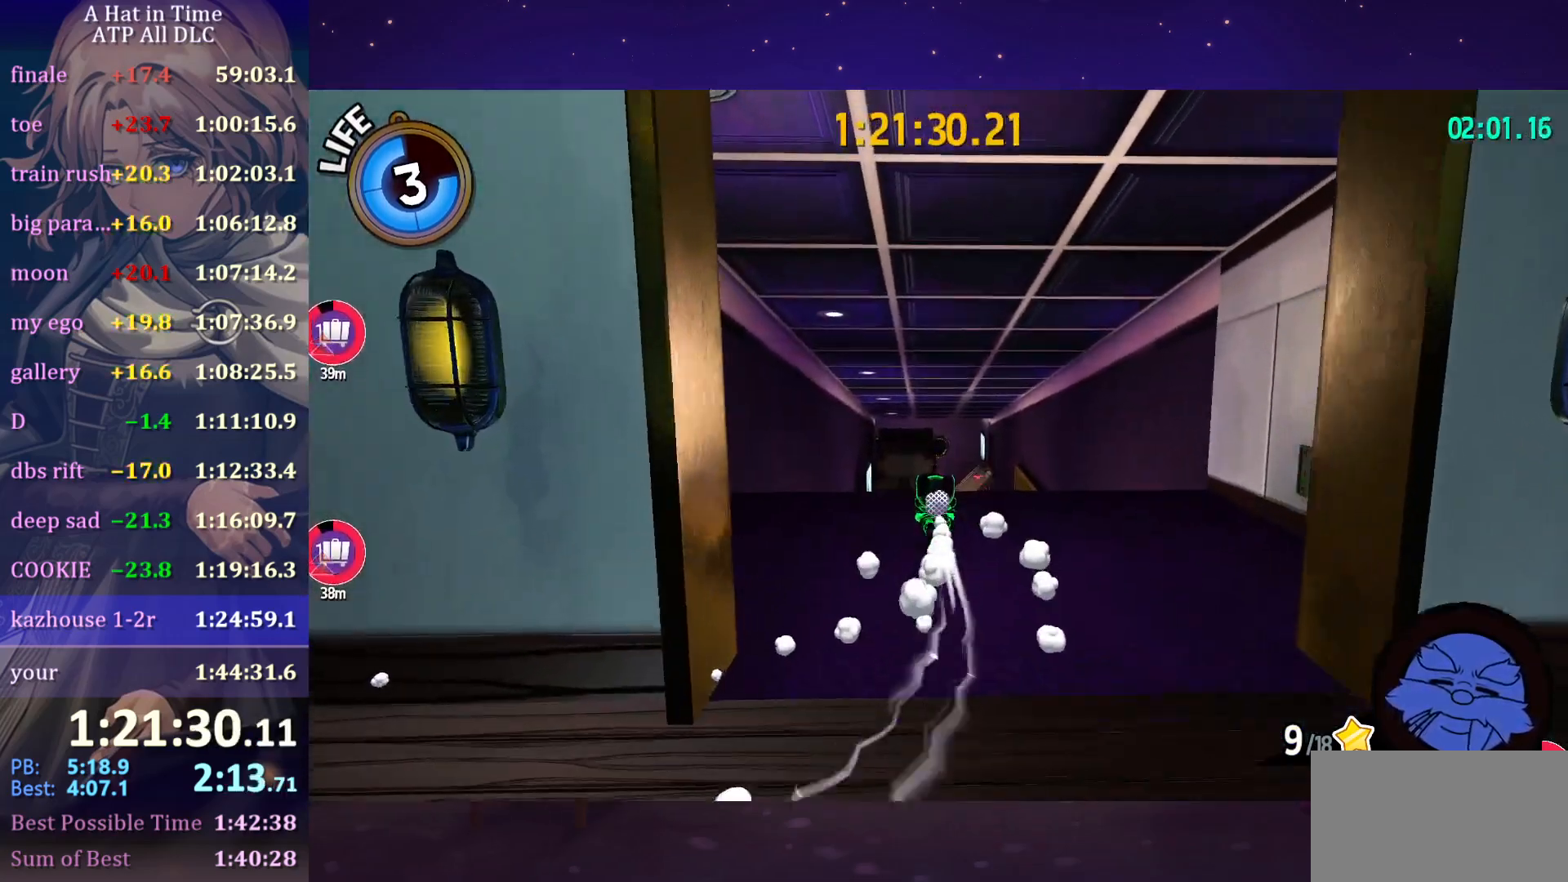
{"keys": ["d", "shift", "w"], "mouse": [], "mouse_move": "still", "events": [[216, "ctrl", "down"], [233, "d", "down"], [283, "ctrl", "up"], [433, "shift", "down"]]}
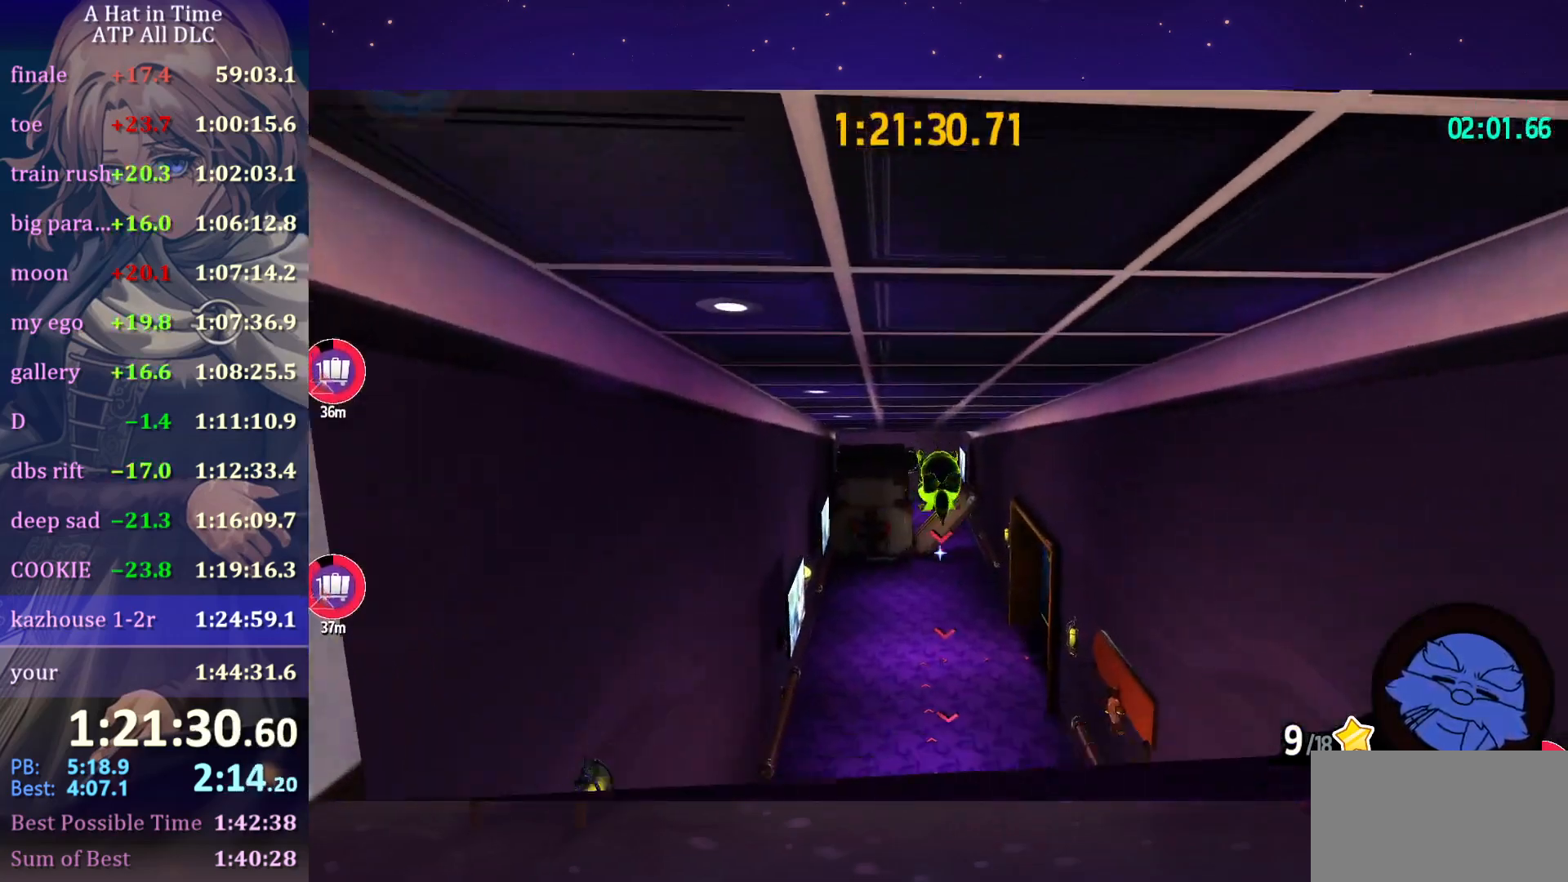
{"keys": ["a", "shift", "w"], "mouse": [], "mouse_move": "down-left", "events": [[350, "d", "up"], [483, "a", "down"]]}
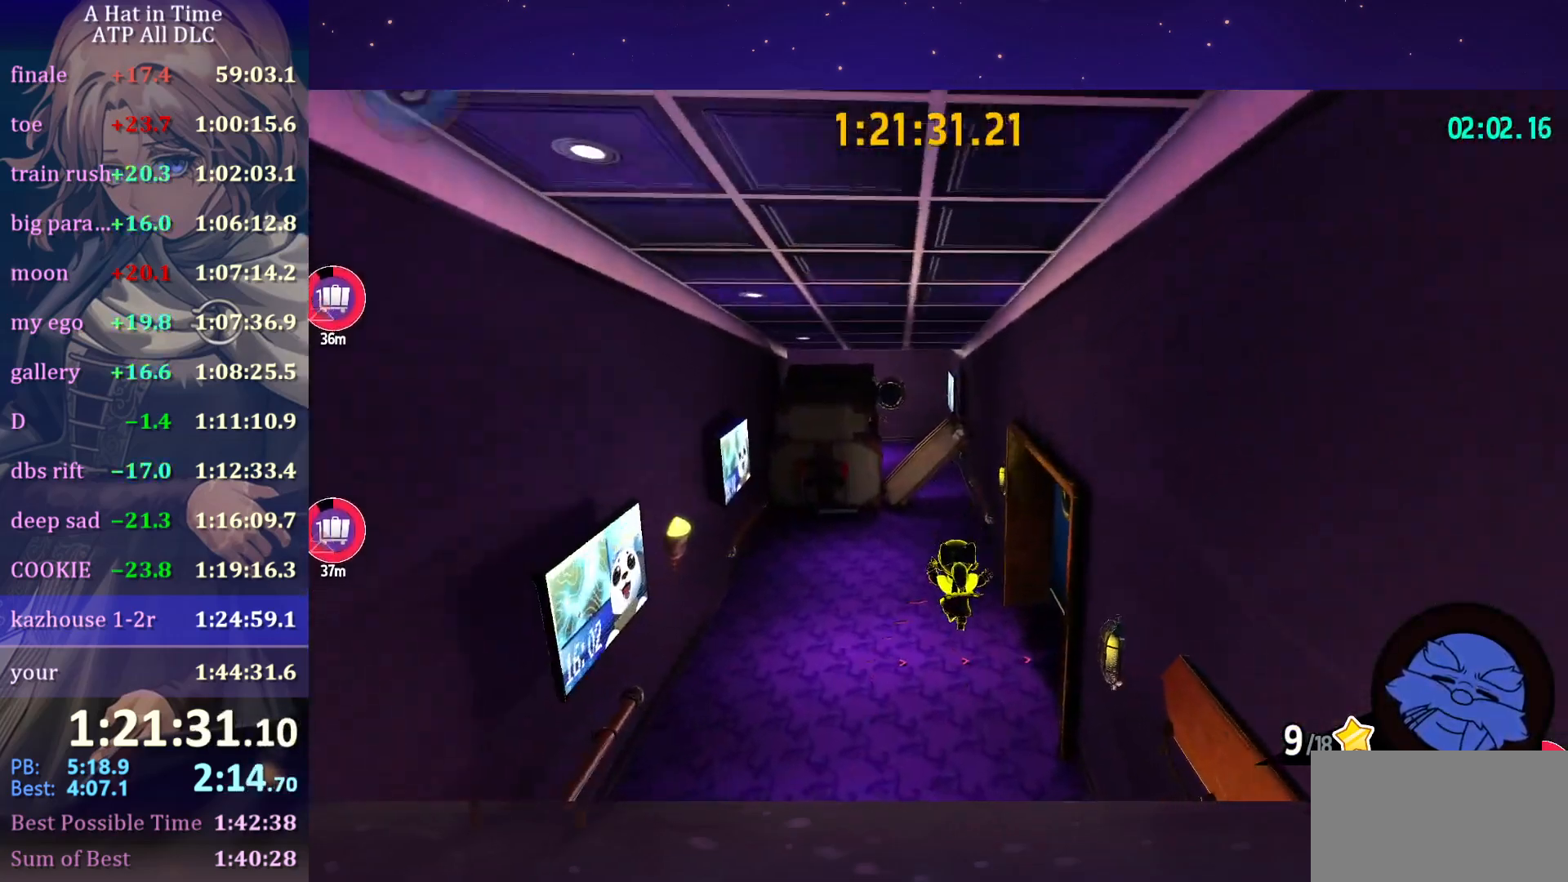
{"keys": ["shift", "w"], "mouse": [], "mouse_move": "still", "events": [[116, "a", "up"], [316, "space", "down"], [500, "space", "up"]]}
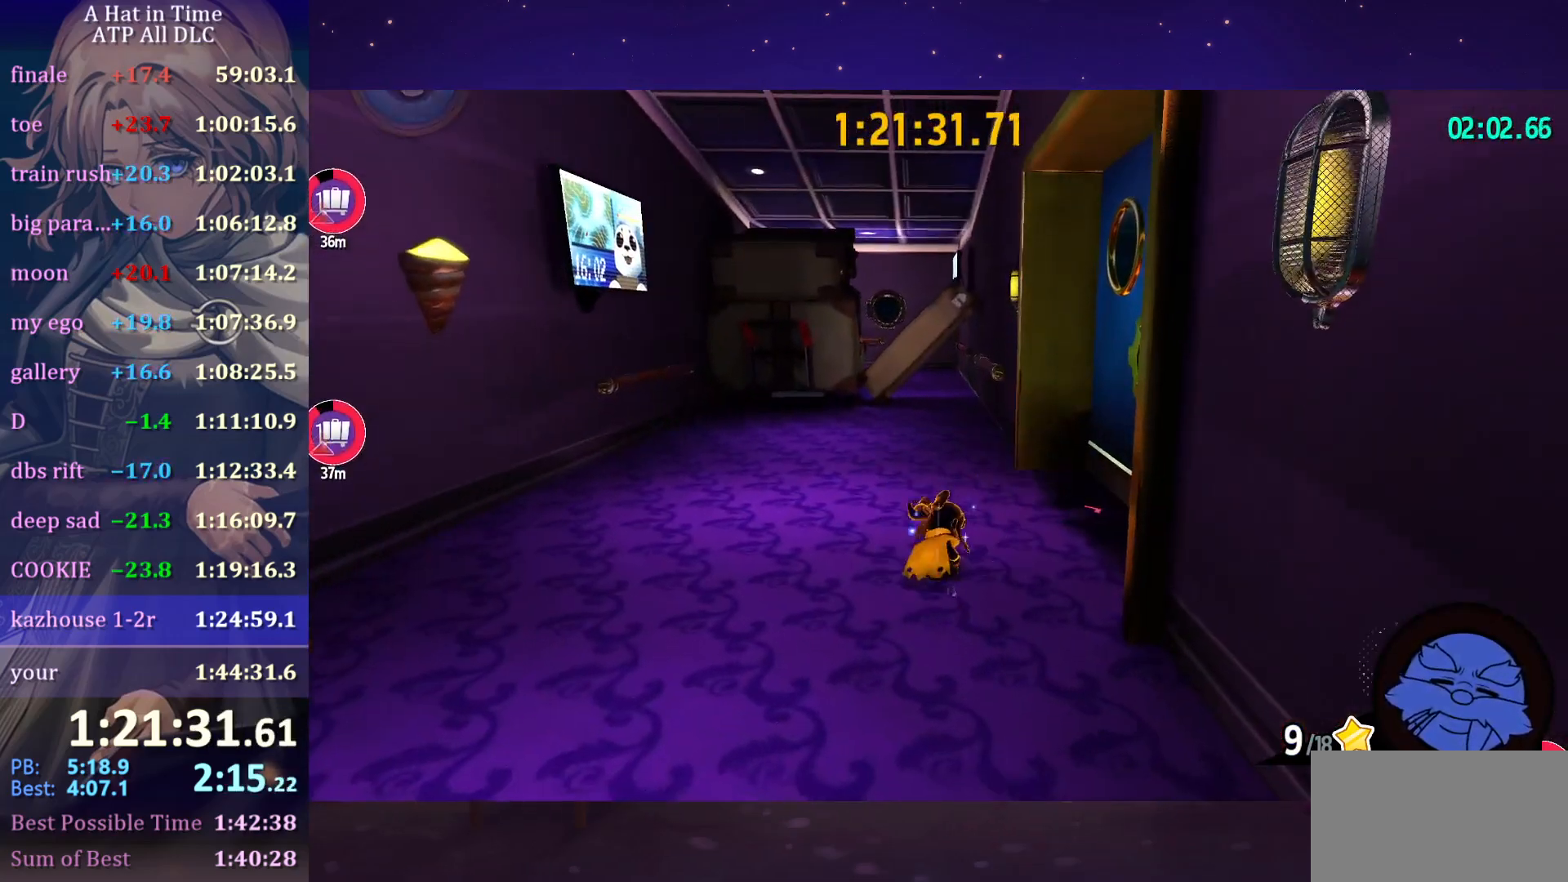
{"keys": ["w"], "mouse": [], "mouse_move": "still", "events": [[100, "shift", "up"], [233, "ctrl", "down"], [333, "ctrl", "up"]]}
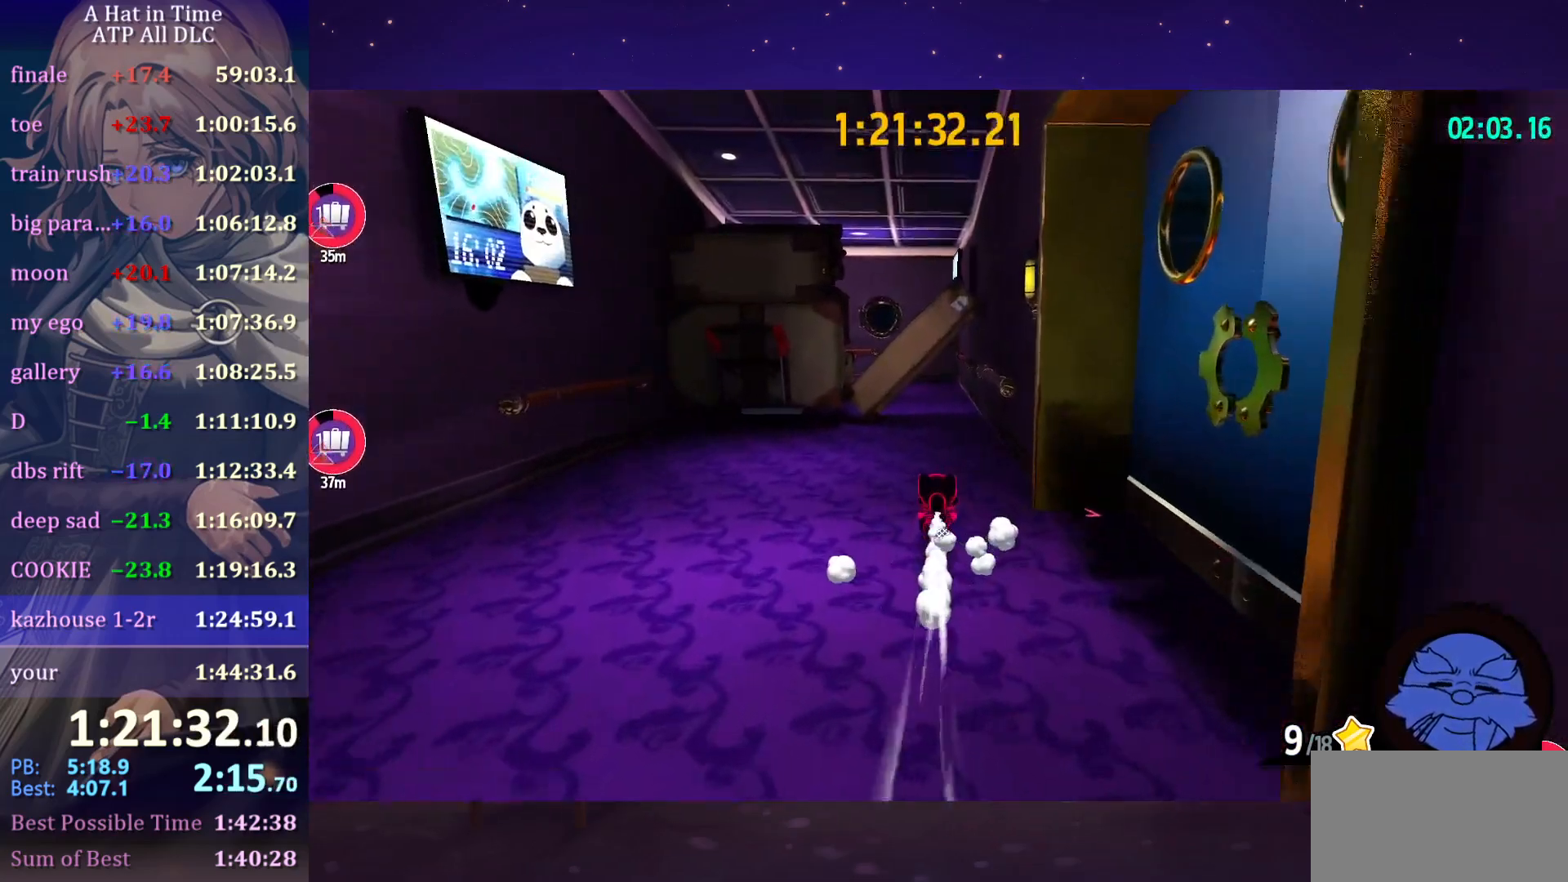
{"keys": ["d", "w"], "mouse": [], "mouse_move": "still", "events": [[200, "ctrl", "down"], [250, "d", "down"], [300, "ctrl", "up"]]}
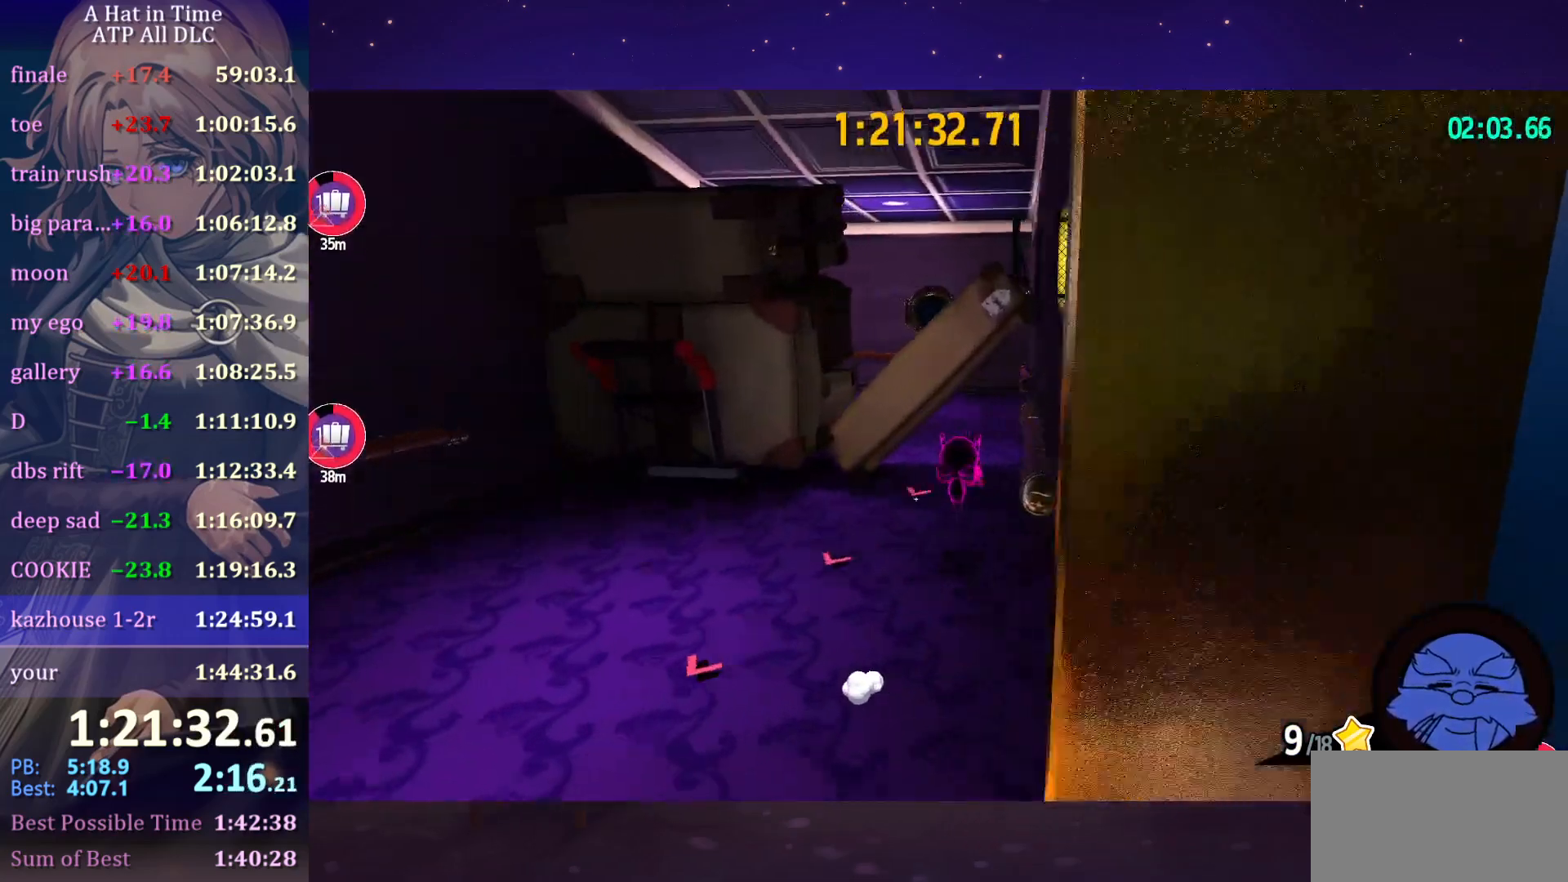
{"keys": ["w"], "mouse": [], "mouse_move": "left", "events": [[83, "d", "up"], [266, "ctrl", "down"], [366, "ctrl", "up"]]}
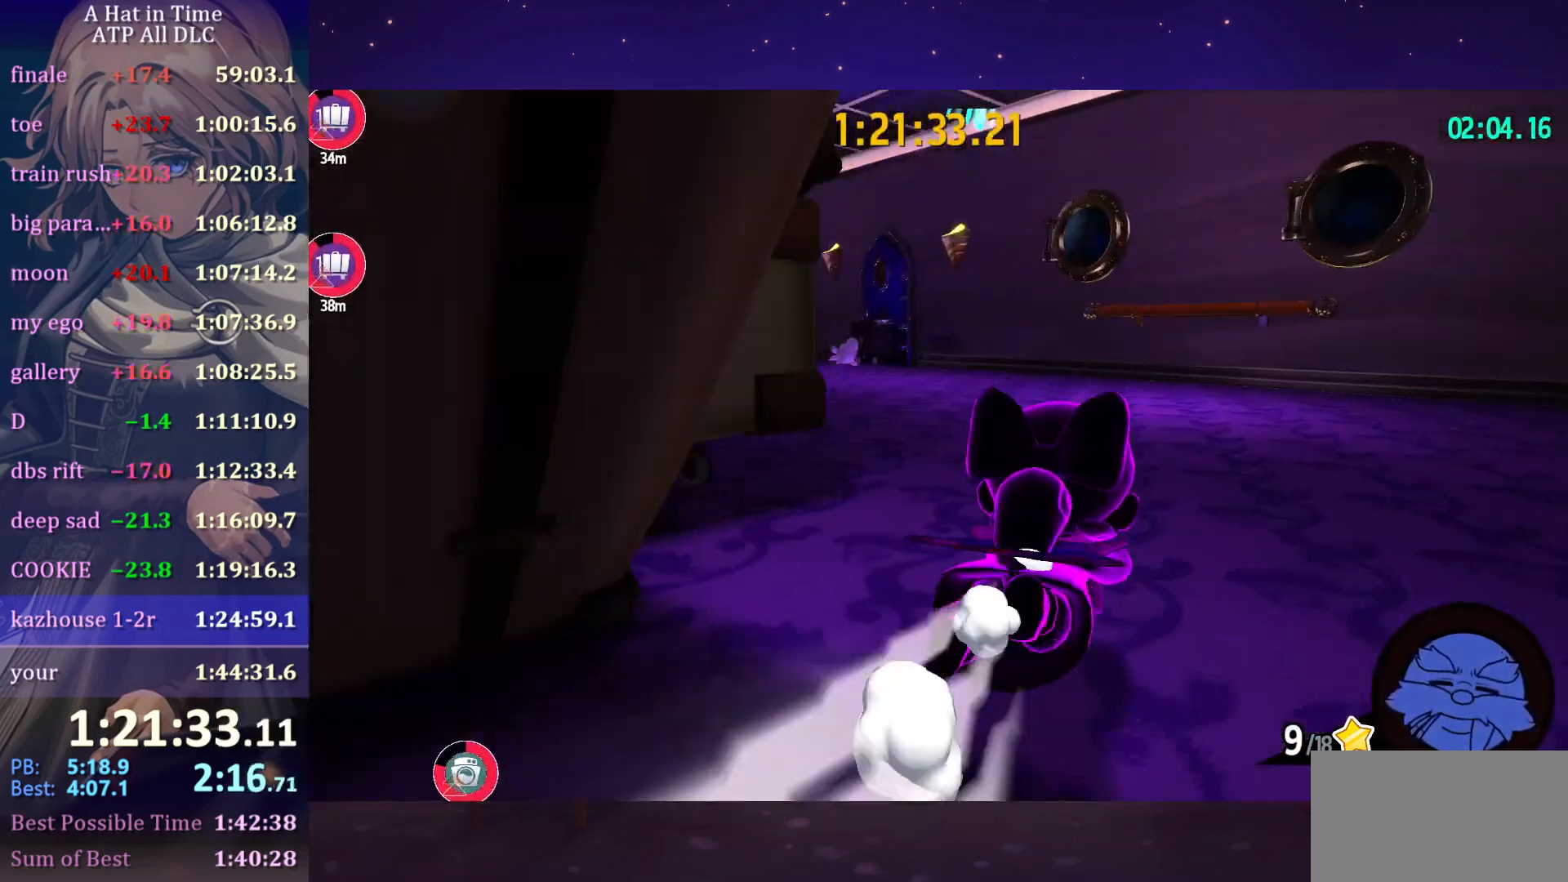
{"keys": ["w"], "mouse": [], "mouse_move": "left", "events": [[183, "ctrl", "down"], [283, "ctrl", "up"]]}
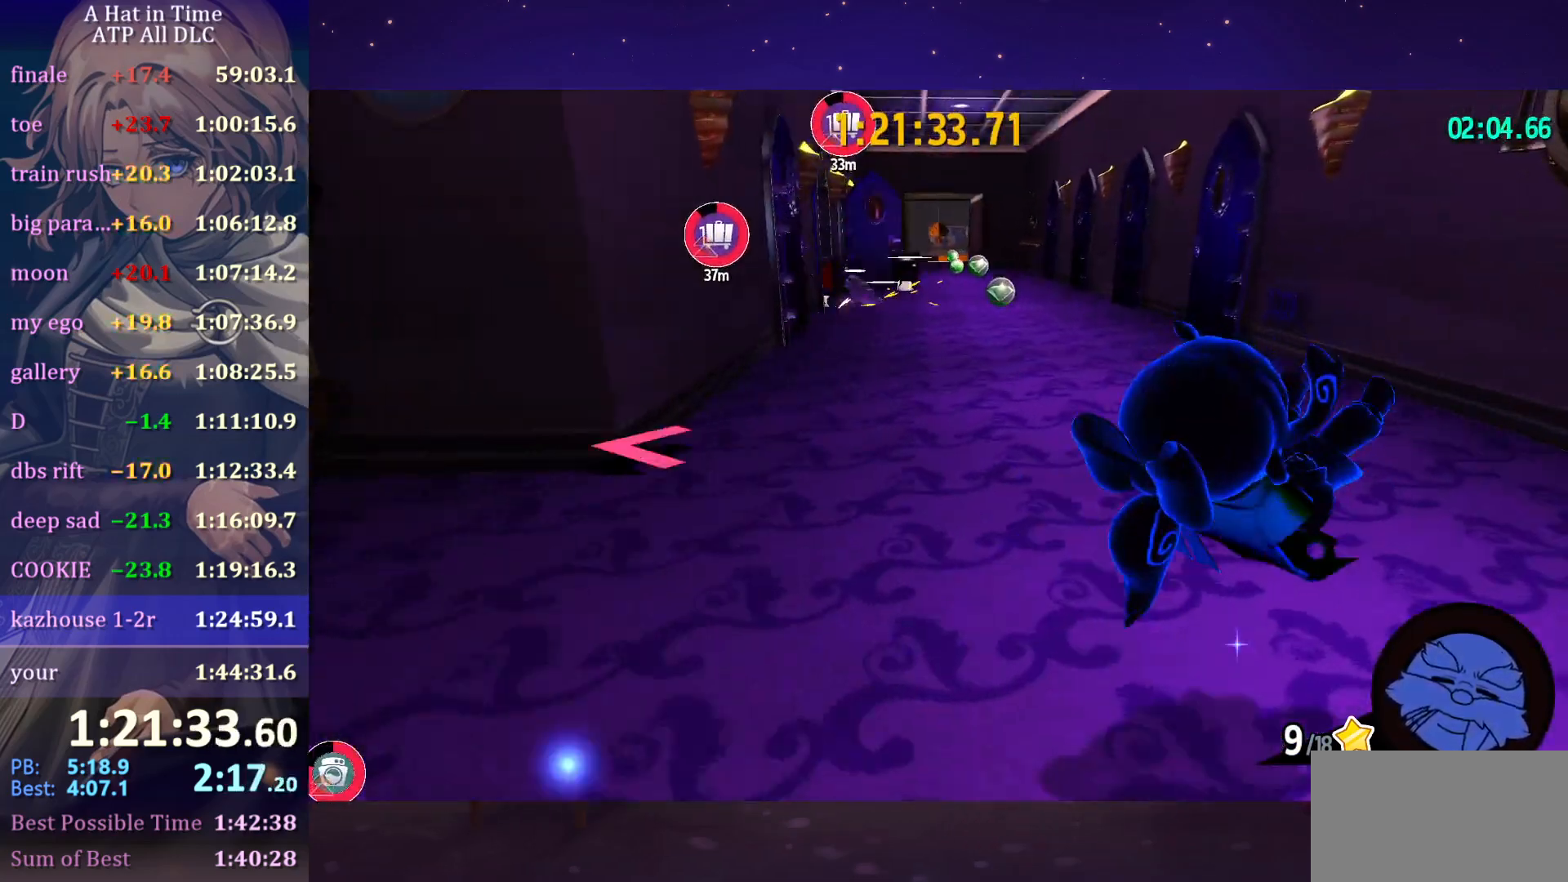
{"keys": ["a", "space", "w"], "mouse": [], "mouse_move": "still", "events": [[200, "ctrl", "down"], [250, "a", "down"], [300, "ctrl", "up"], [483, "space", "down"]]}